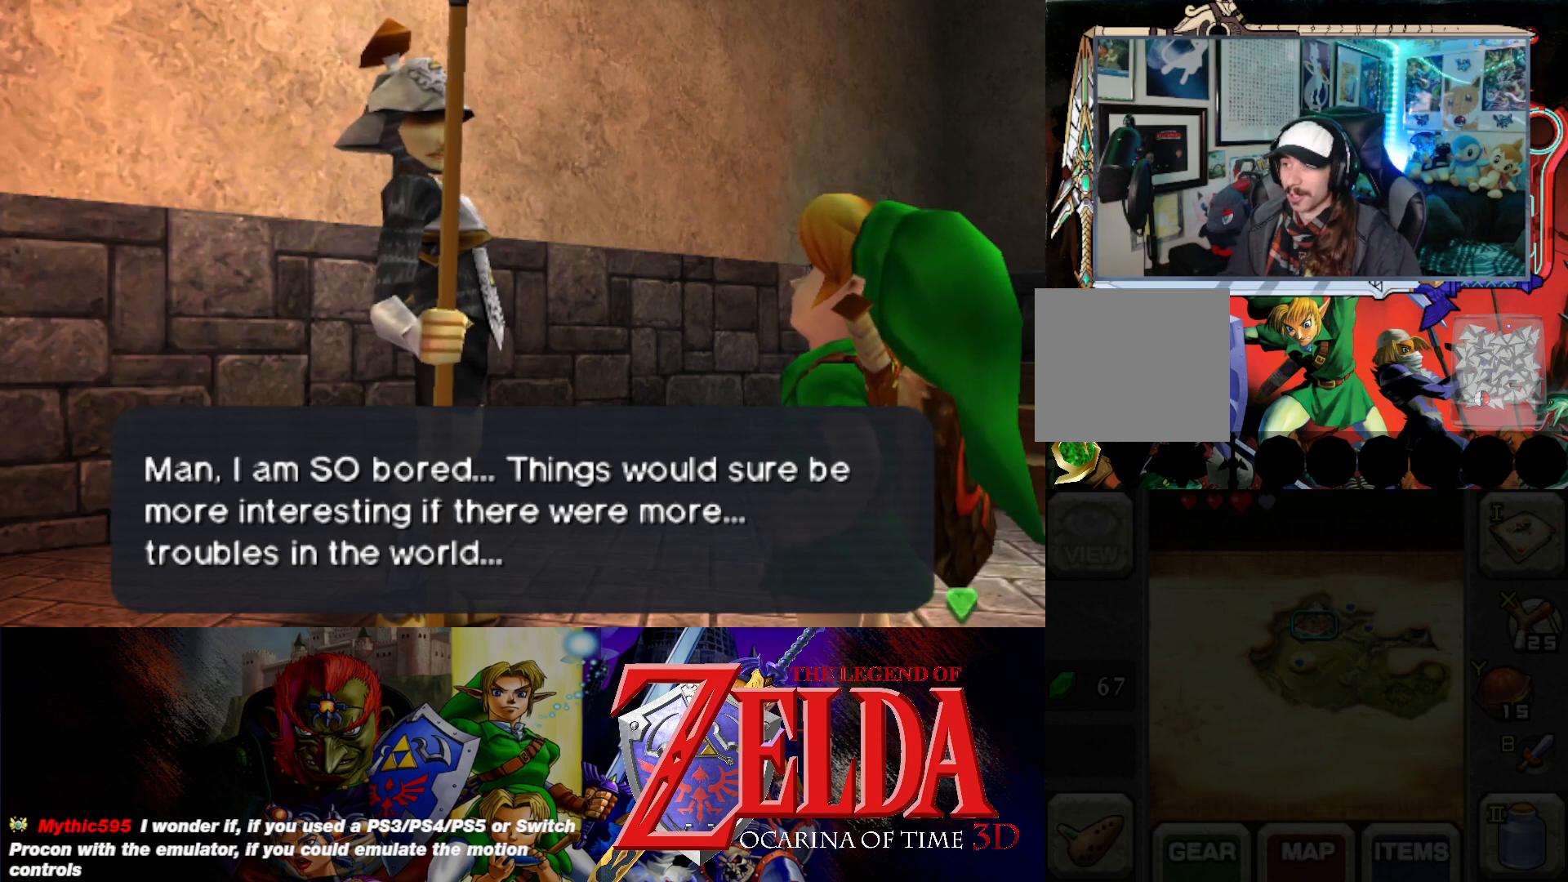
Gameplay with a controller (Xbox layout); each line is a JSON object with the inputs held at the frame after it. "events" lists button and stick changes between this image and that frame as [ms after this image, input, new state], when the widget could be followed in between. Not read: L2 R2 right_stick.
{"buttons": [], "left_stick": "center", "events": [[217, "B", "down"], [367, "B", "up"]]}
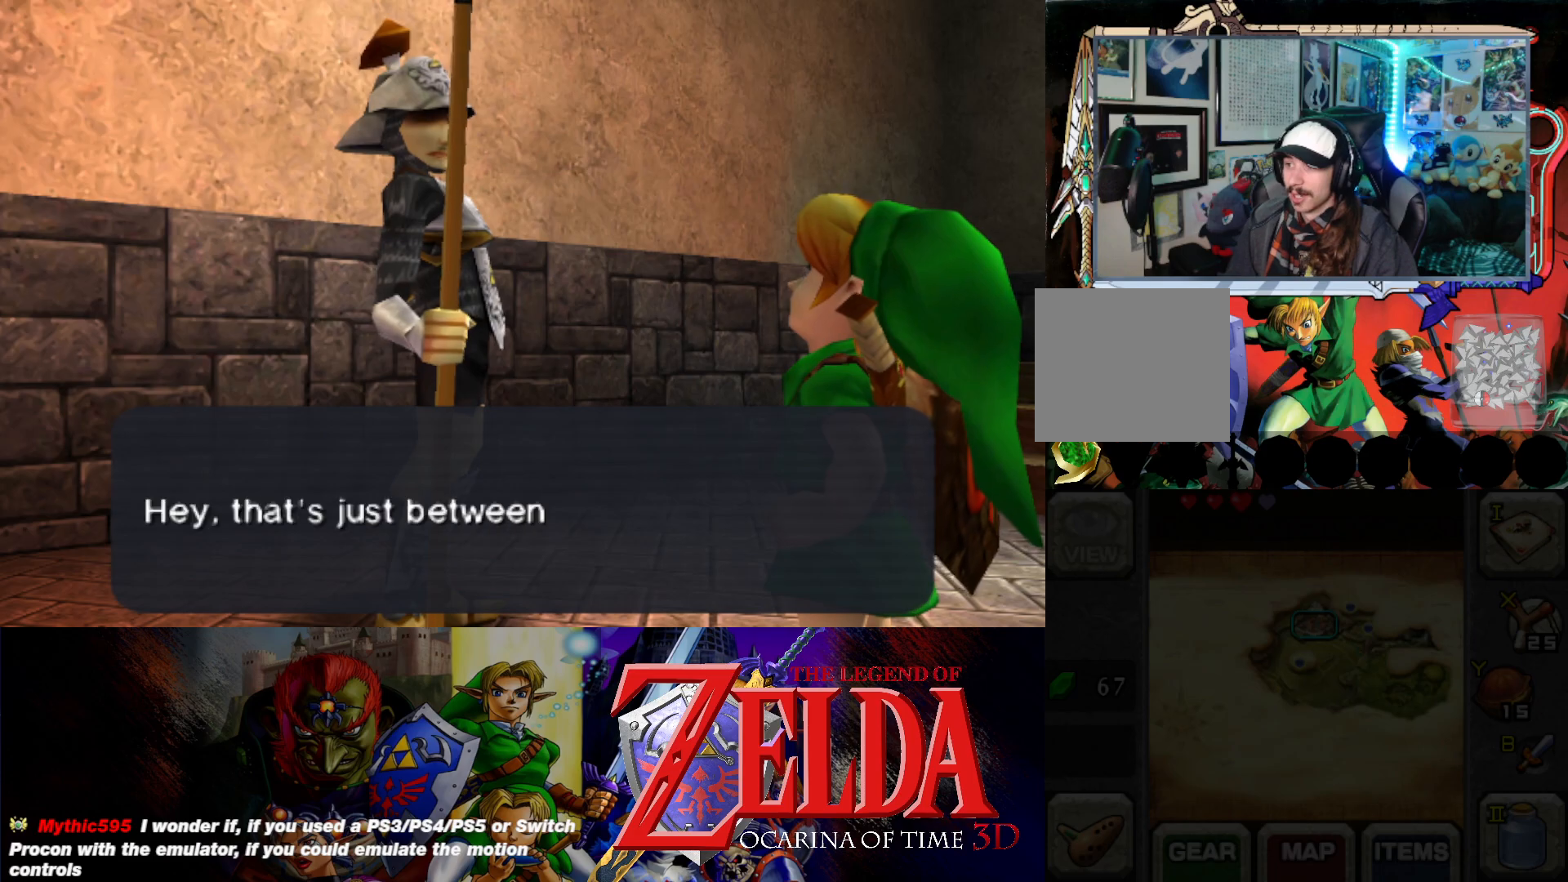
{"buttons": [], "left_stick": "center", "events": [[83, "B", "down"], [217, "B", "up"], [333, "B", "down"], [433, "B", "up"]]}
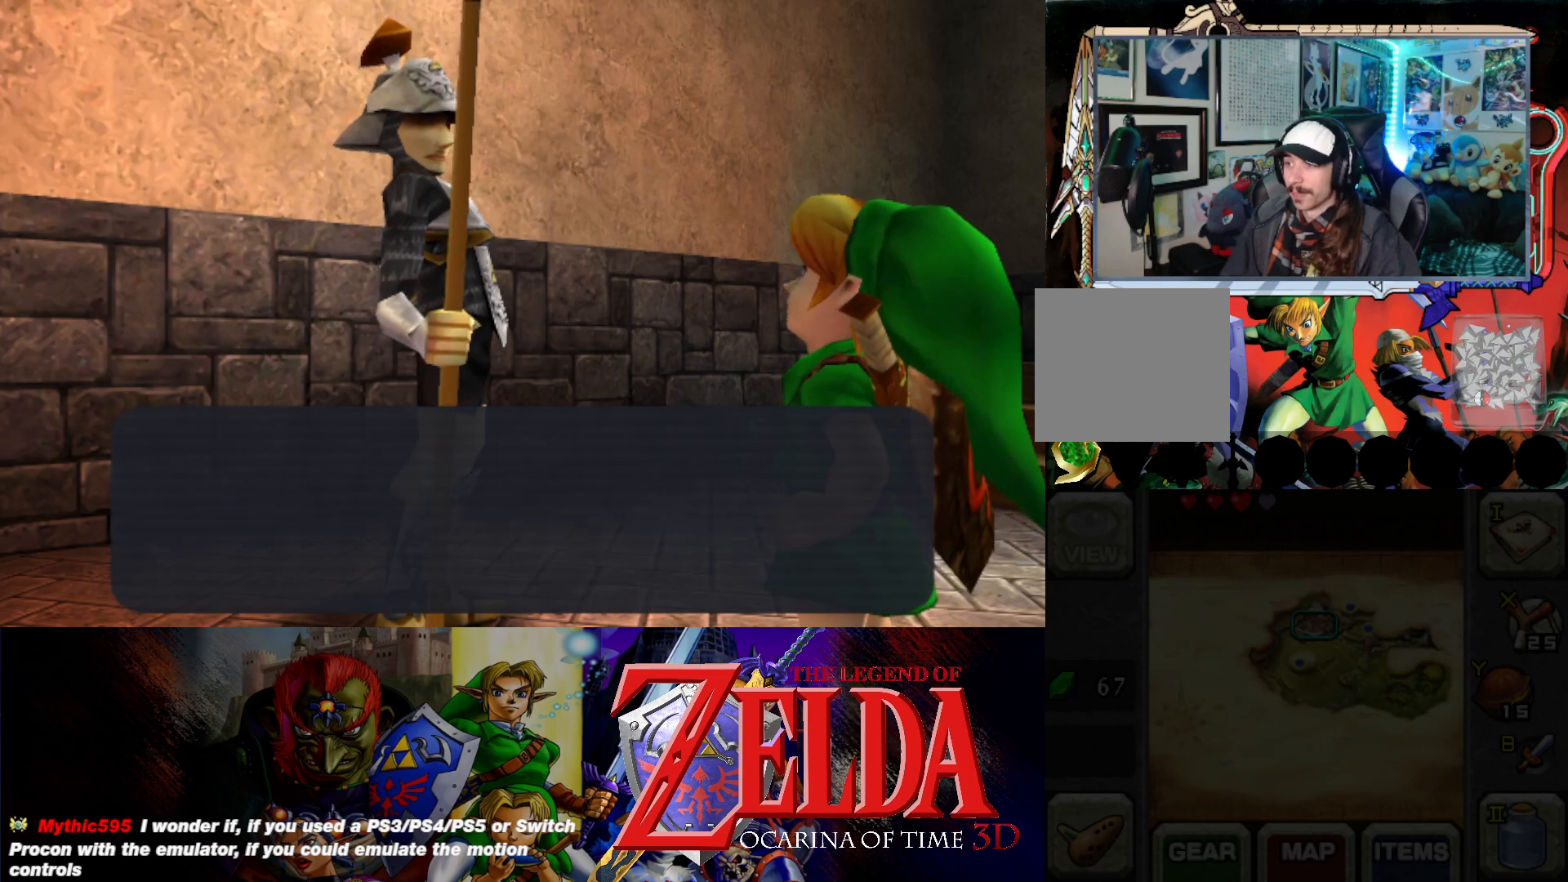
{"buttons": ["B"], "left_stick": "center", "events": [[133, "B", "down"], [233, "B", "up"], [383, "A", "down"], [433, "B", "down"], [500, "A", "up"]]}
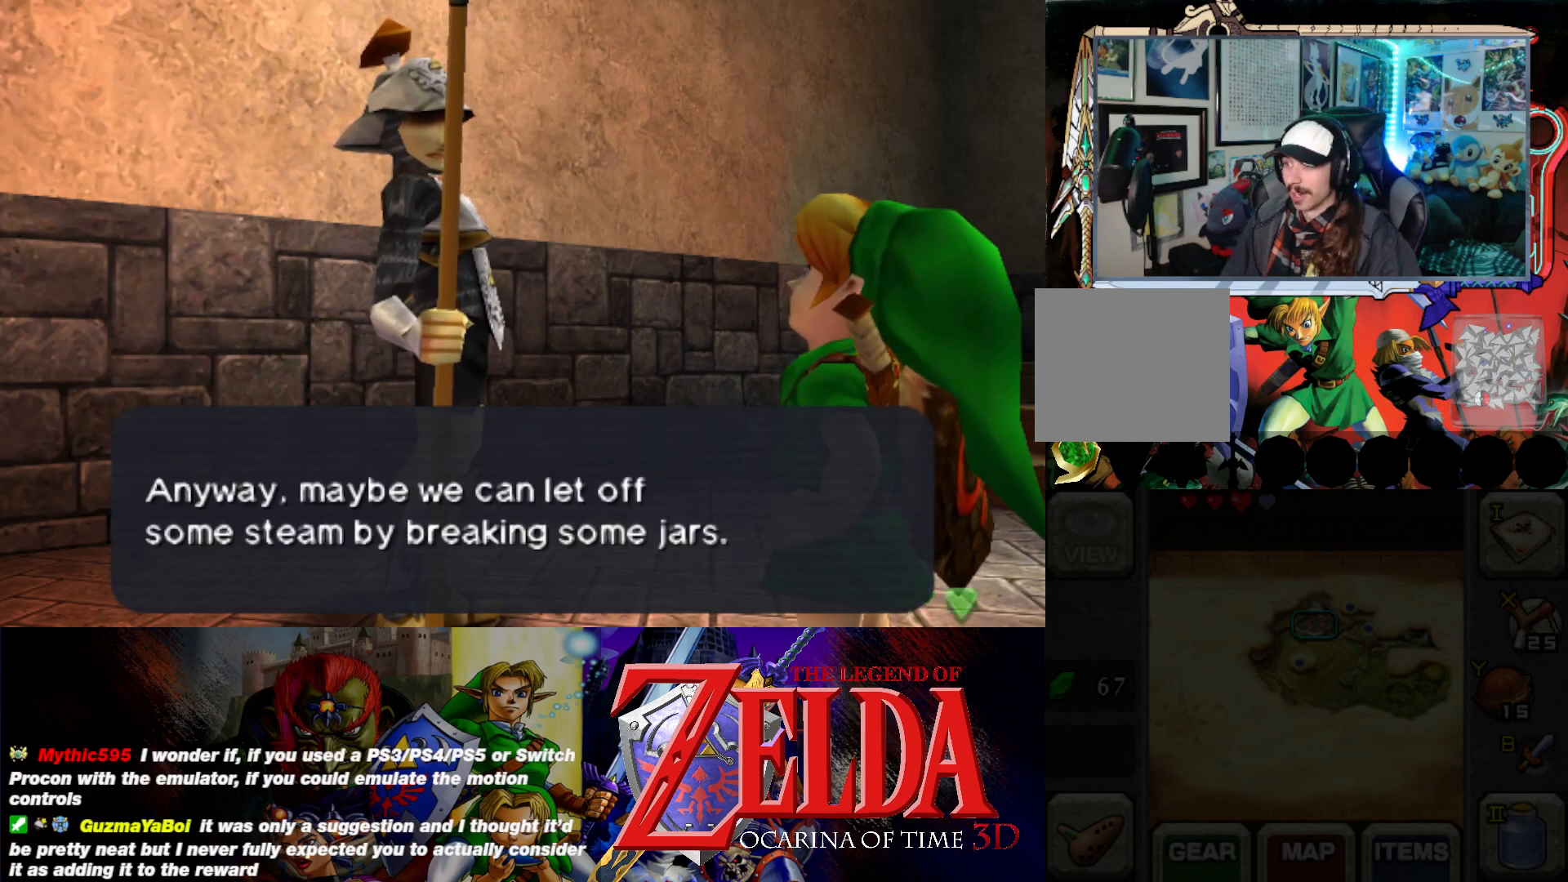
{"buttons": ["A", "B"], "left_stick": "right", "events": [[33, "B", "up"], [133, "B", "down"], [250, "left_stick", "right"], [283, "B", "up"], [450, "A", "down"], [450, "B", "down"]]}
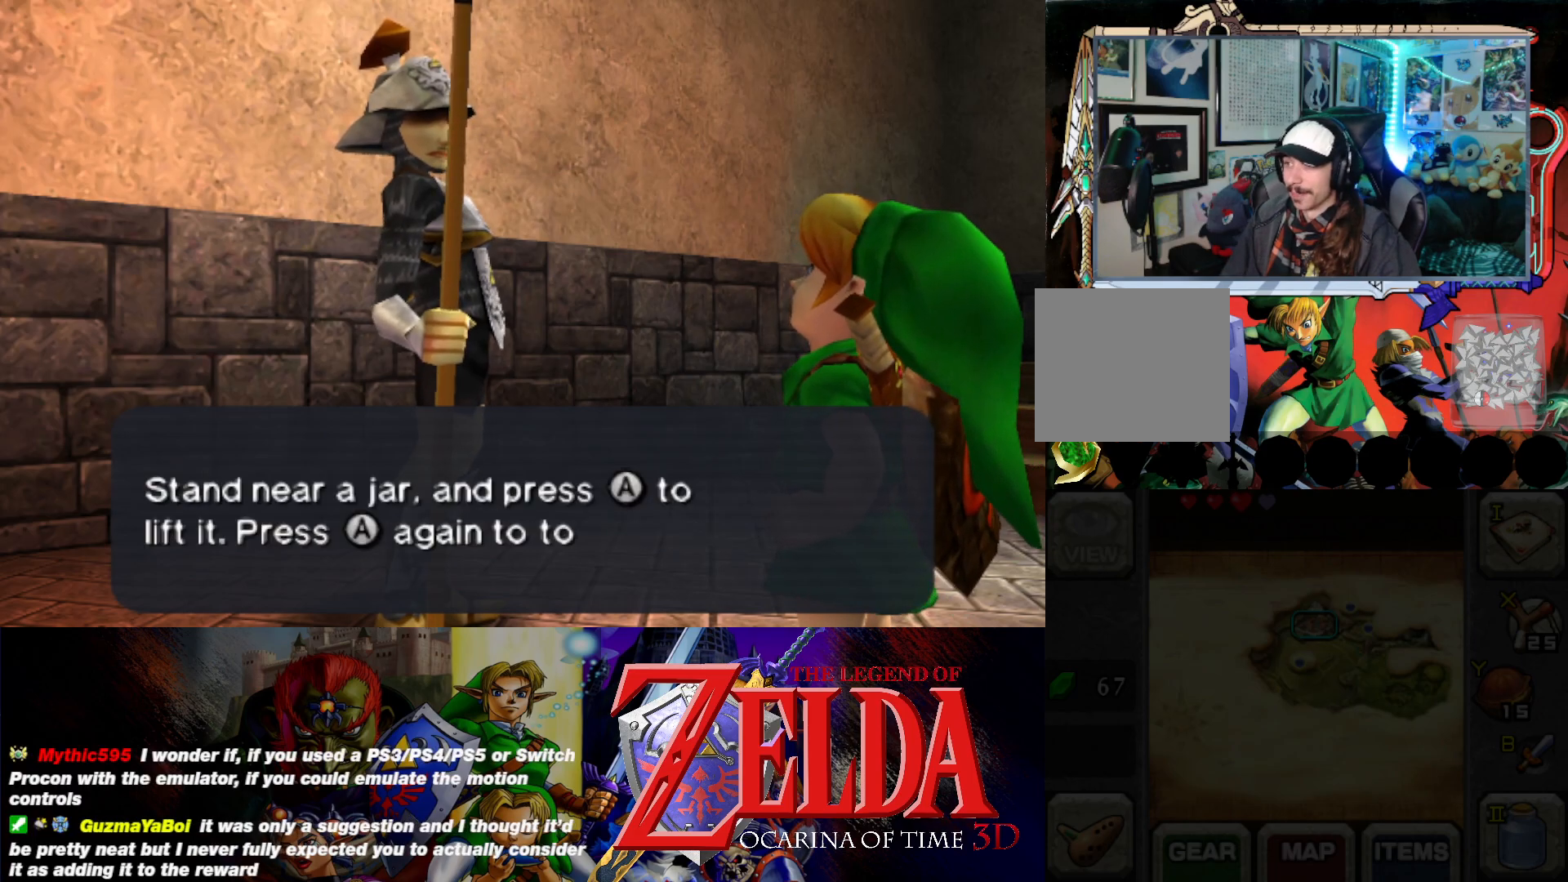
{"buttons": [], "left_stick": "up-right", "events": [[83, "A", "up"], [83, "B", "up"], [133, "left_stick", "up-right"], [283, "B", "down"], [317, "A", "down"], [417, "A", "up"], [433, "B", "up"]]}
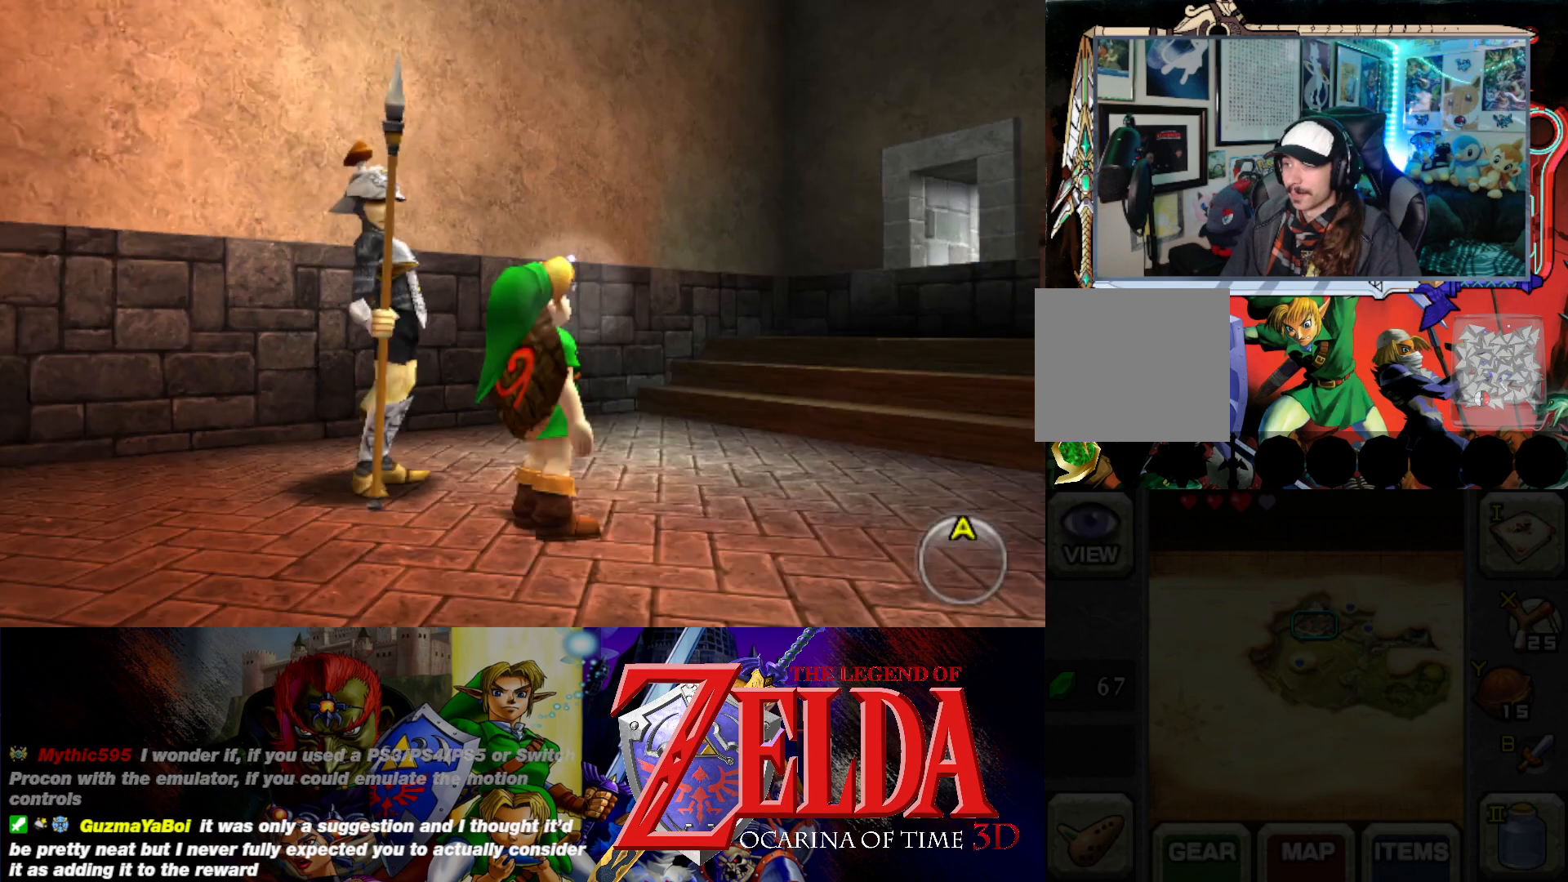
{"buttons": [], "left_stick": "up-right", "events": []}
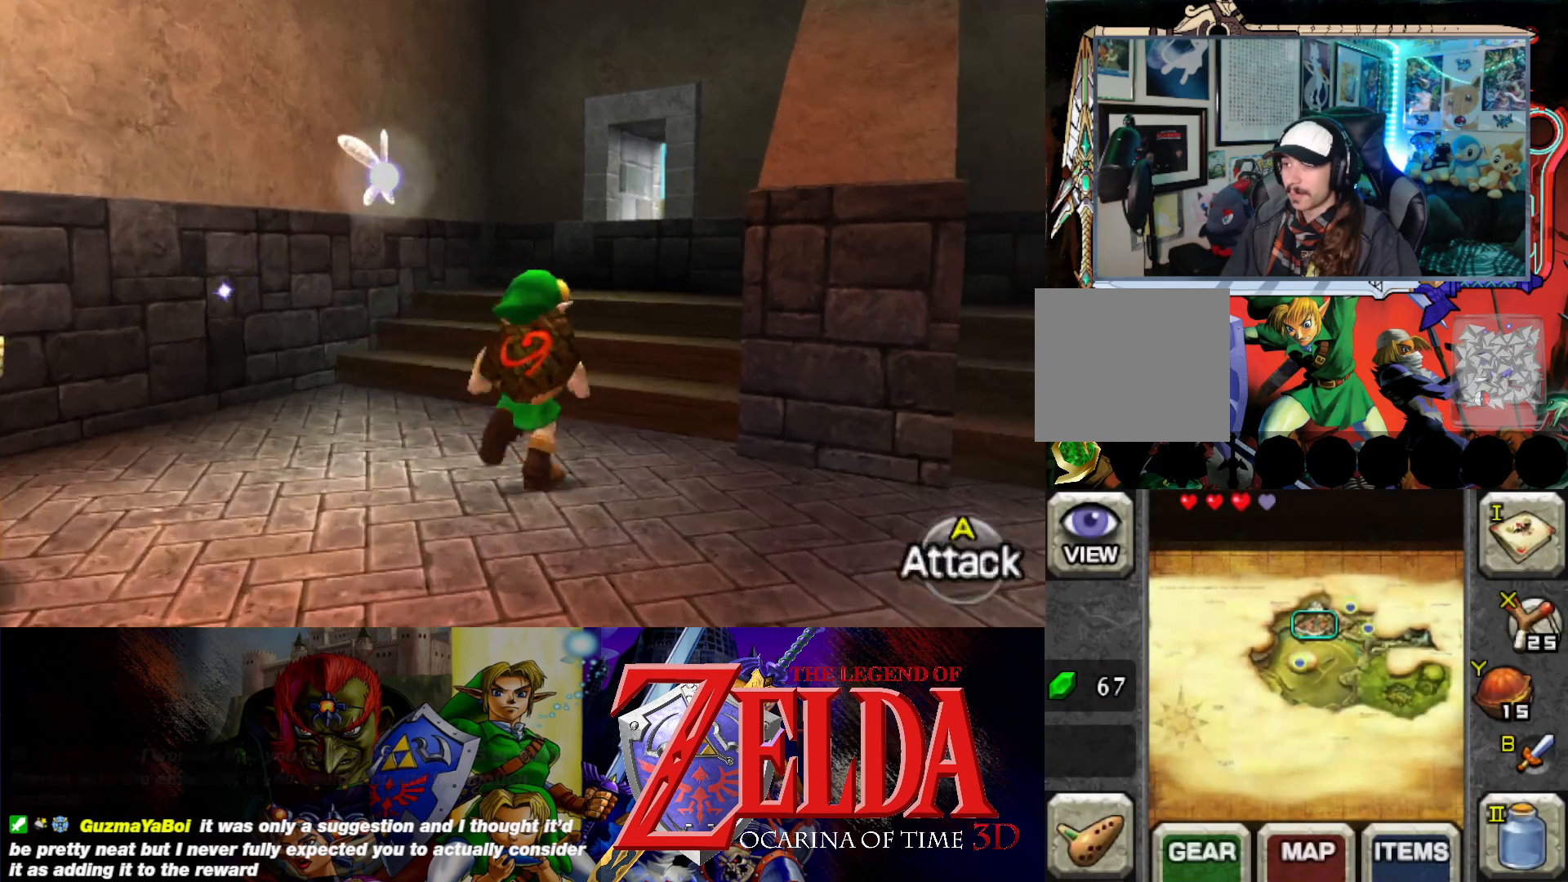
{"buttons": [], "left_stick": "down-right", "events": [[33, "left_stick", "right"], [200, "left_stick", "down"], [483, "left_stick", "down-right"]]}
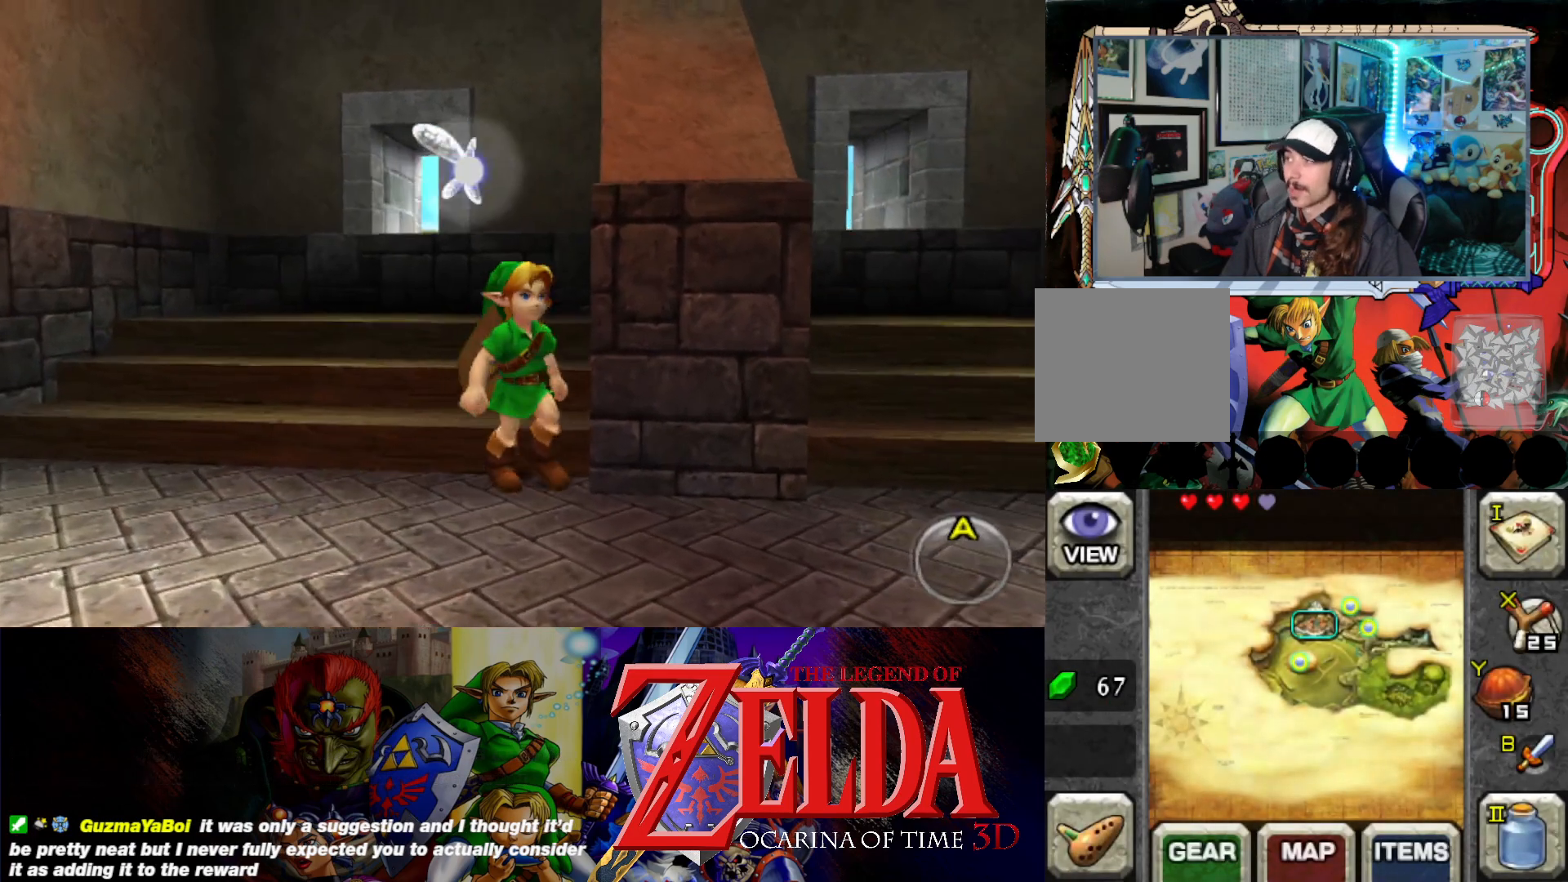
{"buttons": [], "left_stick": "up-right", "events": [[100, "left_stick", "right"], [317, "left_stick", "up-right"]]}
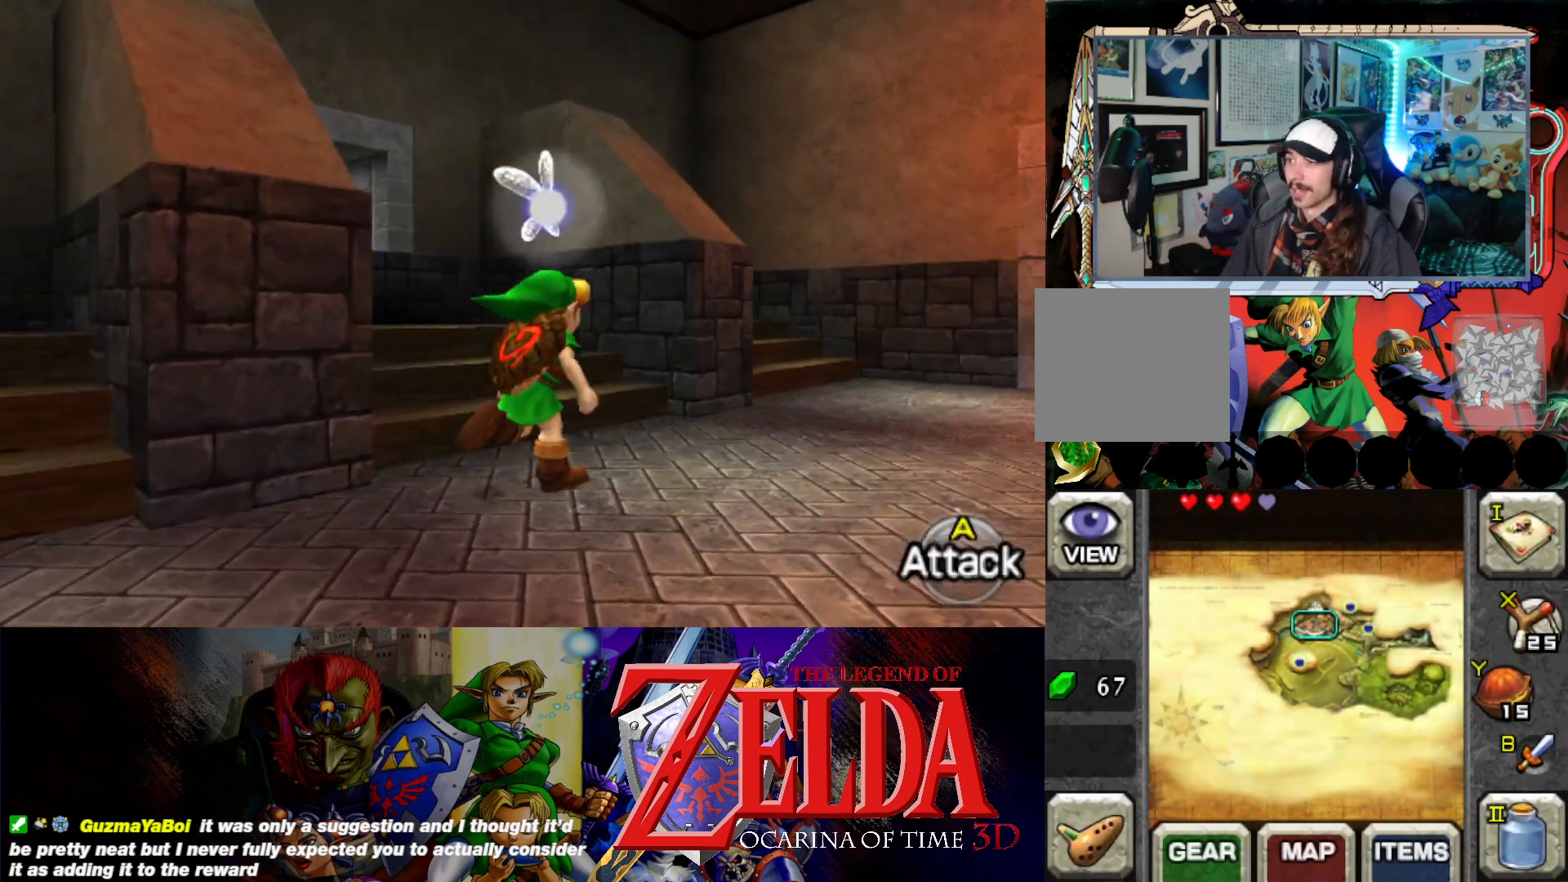
{"buttons": [], "left_stick": "up-right", "events": []}
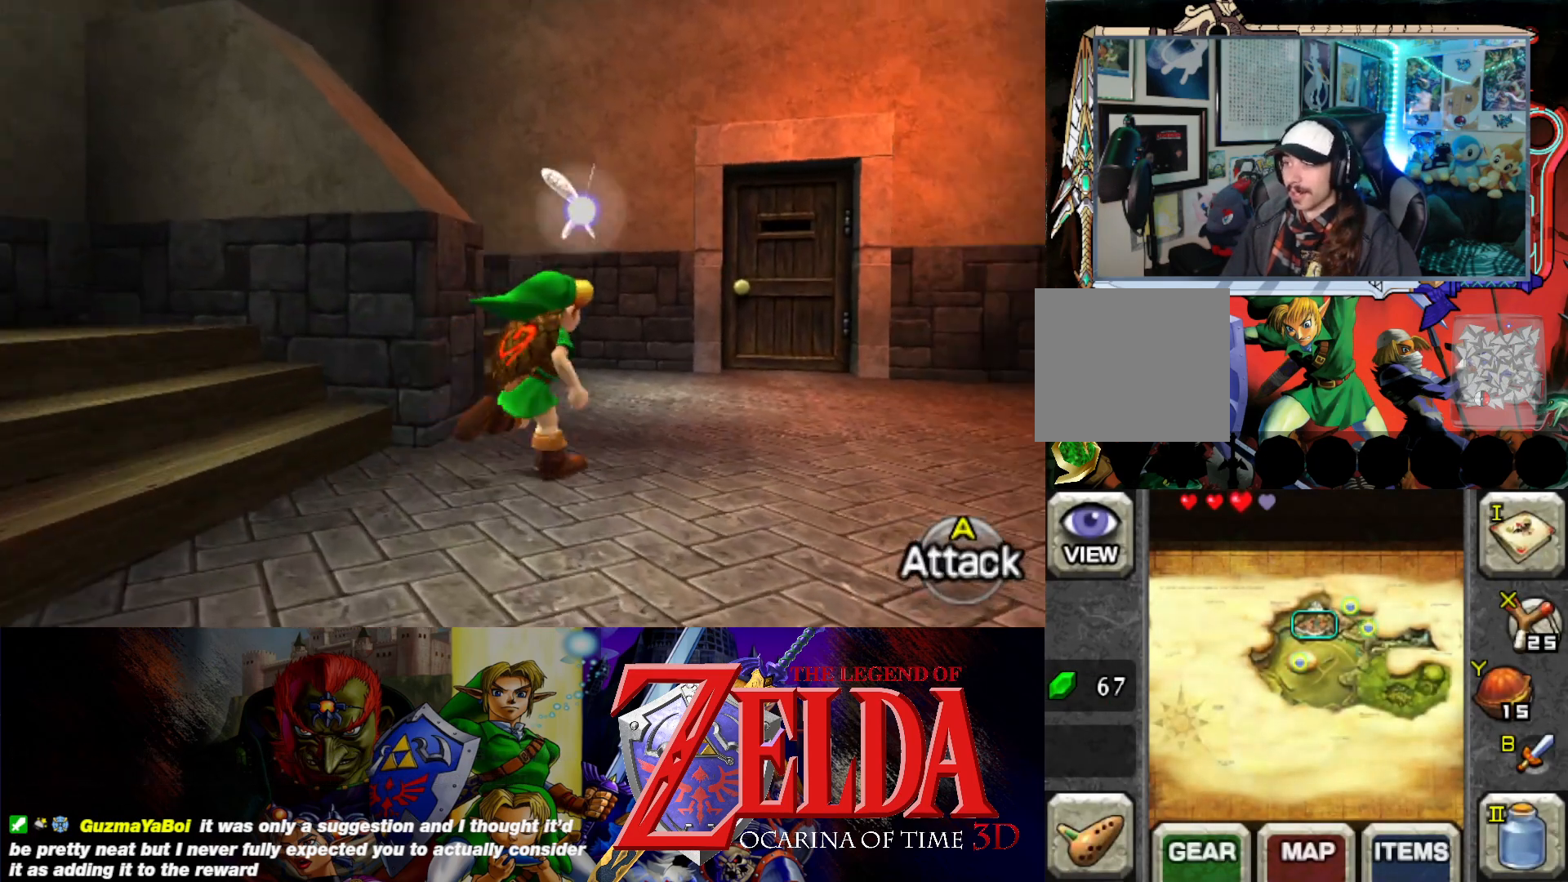
{"buttons": [], "left_stick": "up", "events": [[467, "left_stick", "up"]]}
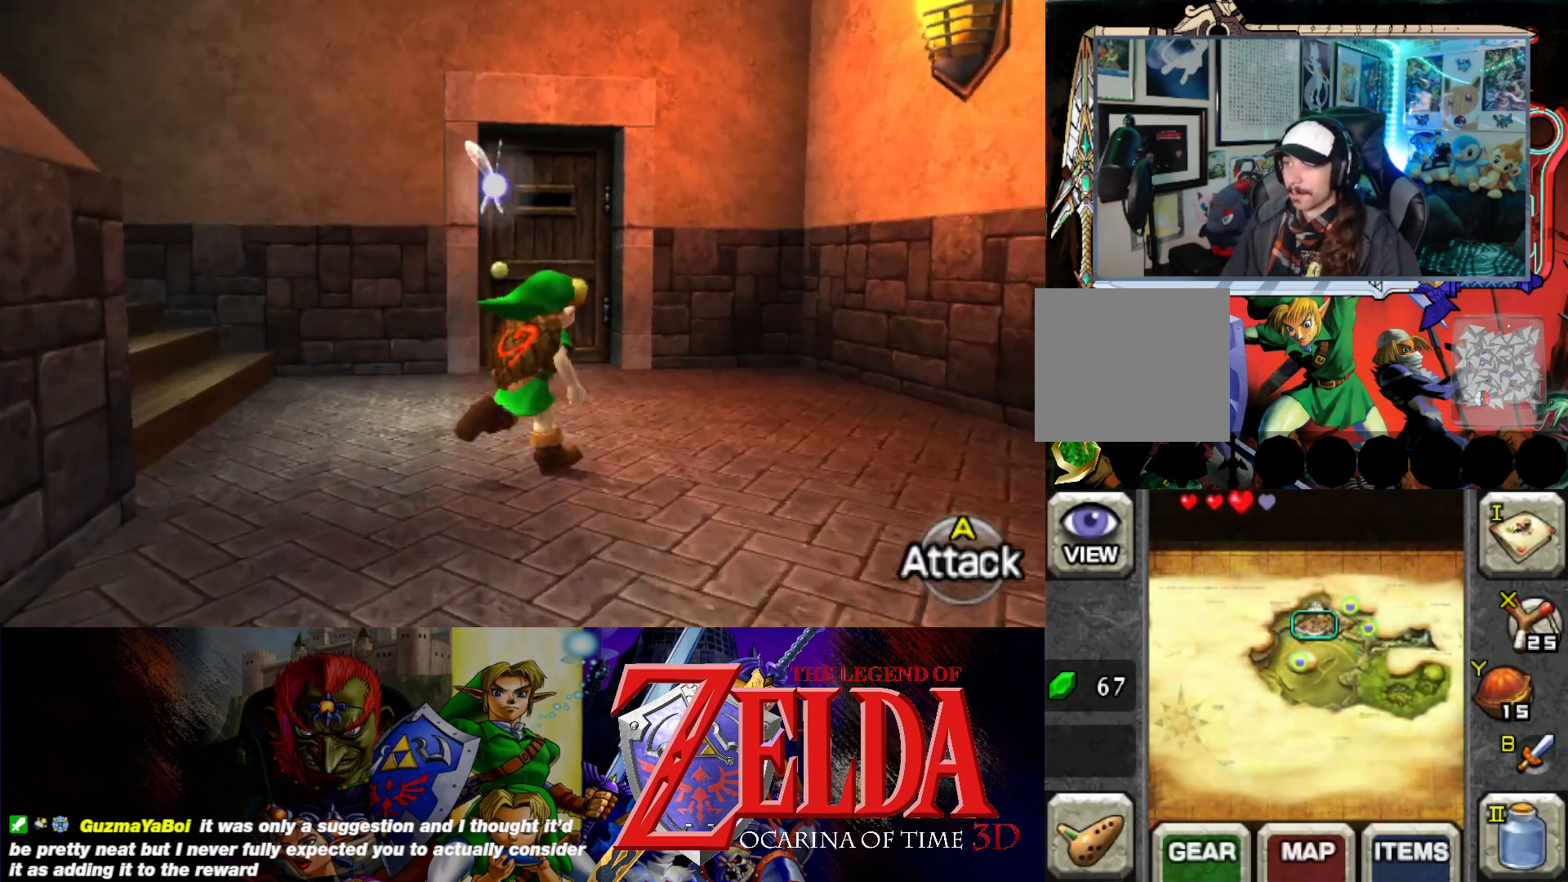
{"buttons": [], "left_stick": "up", "events": [[100, "left_stick", "up-left"], [217, "left_stick", "up"]]}
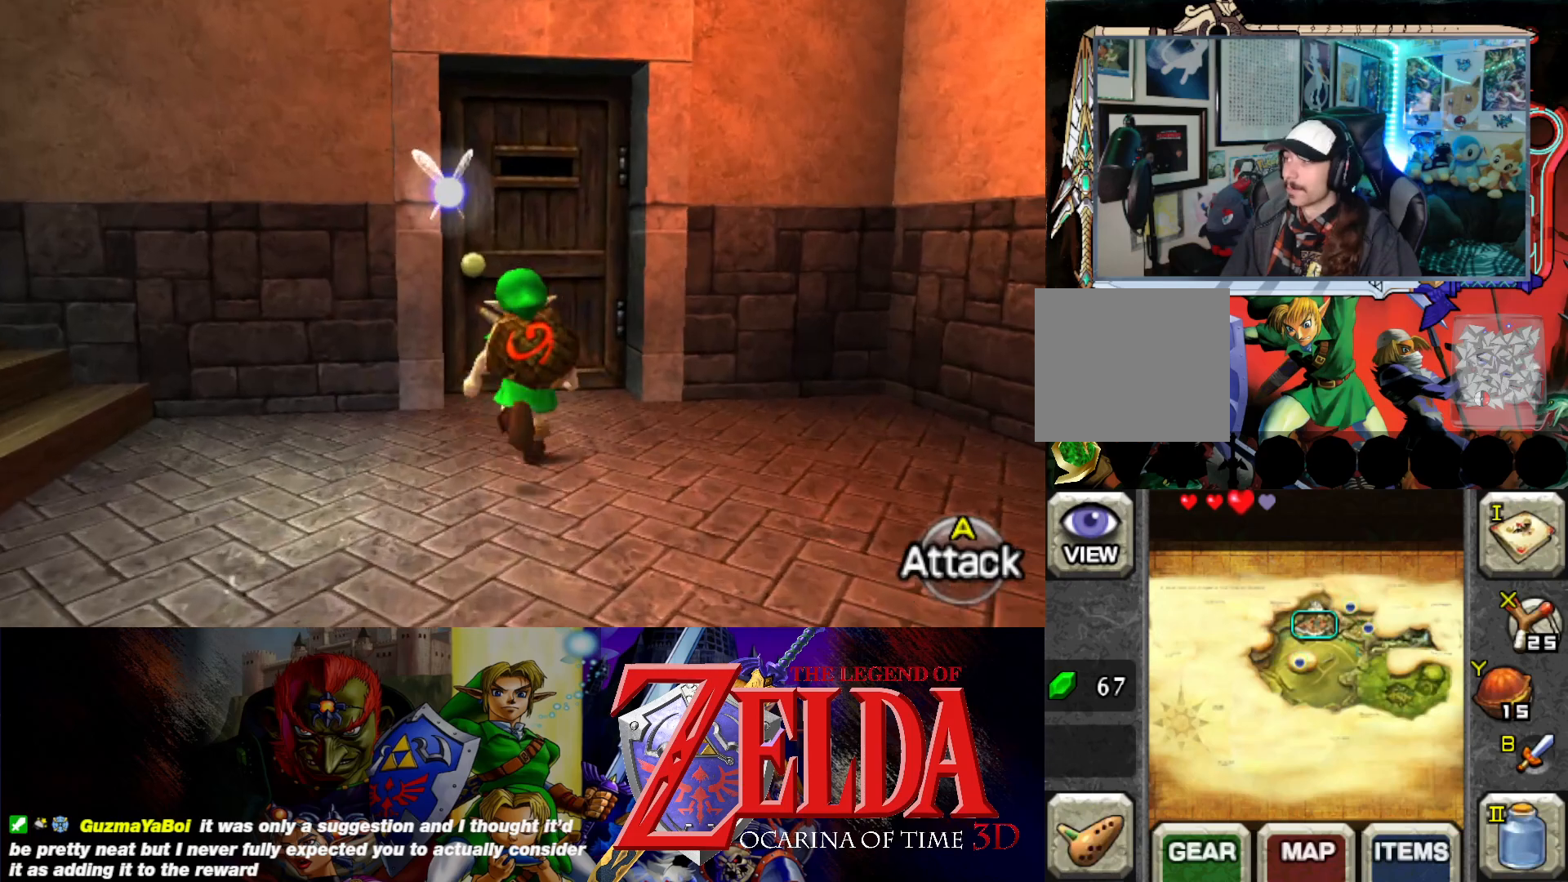
{"buttons": ["B"], "left_stick": "up", "events": [[350, "B", "down"]]}
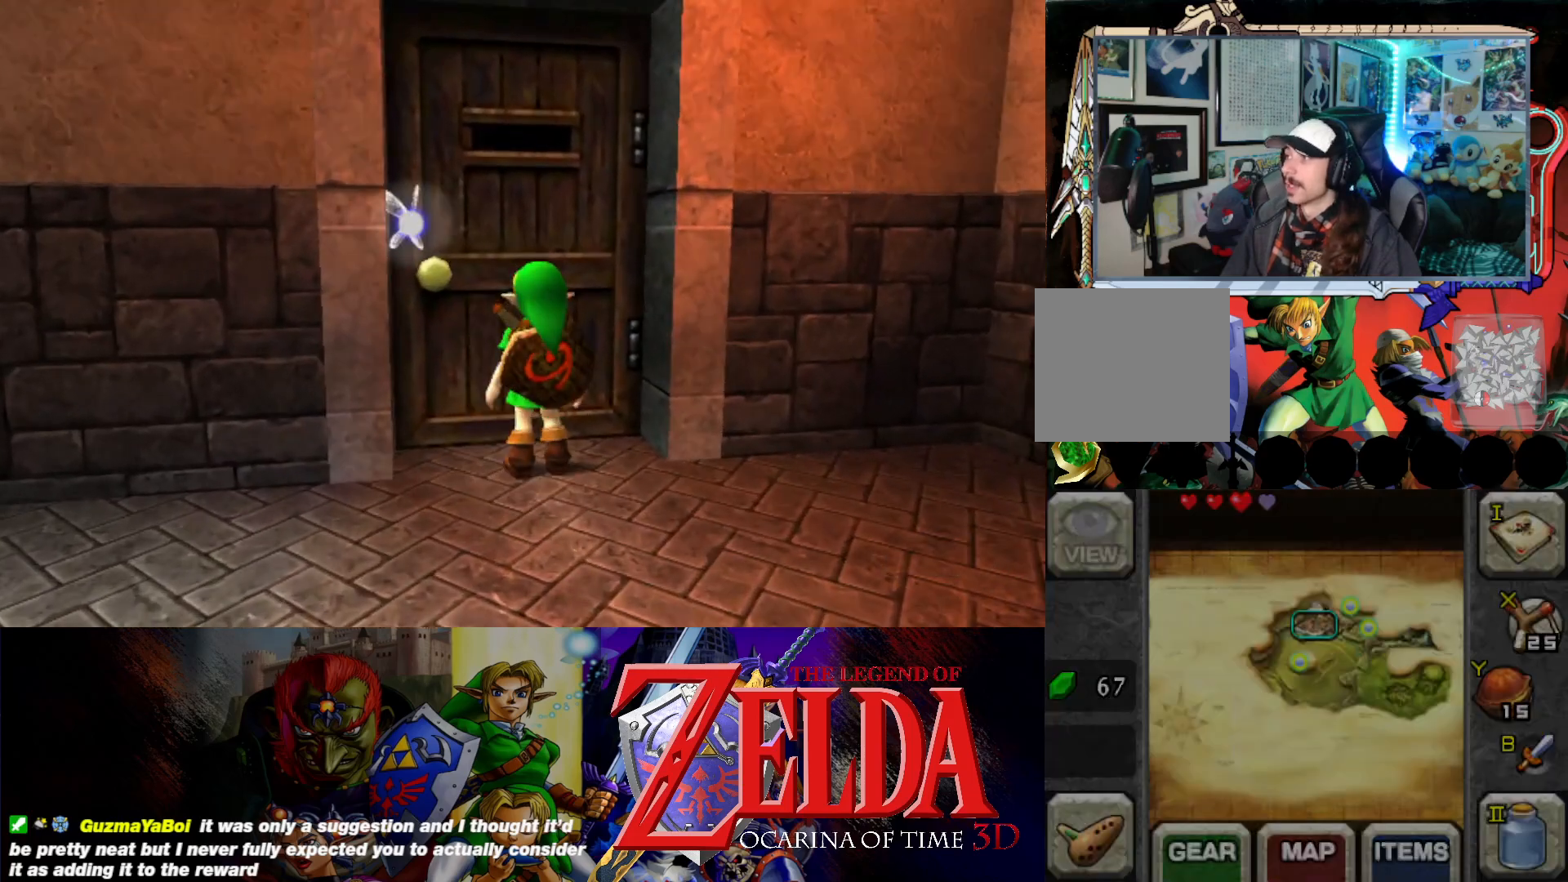
{"buttons": [], "left_stick": "up", "events": [[17, "B", "up"]]}
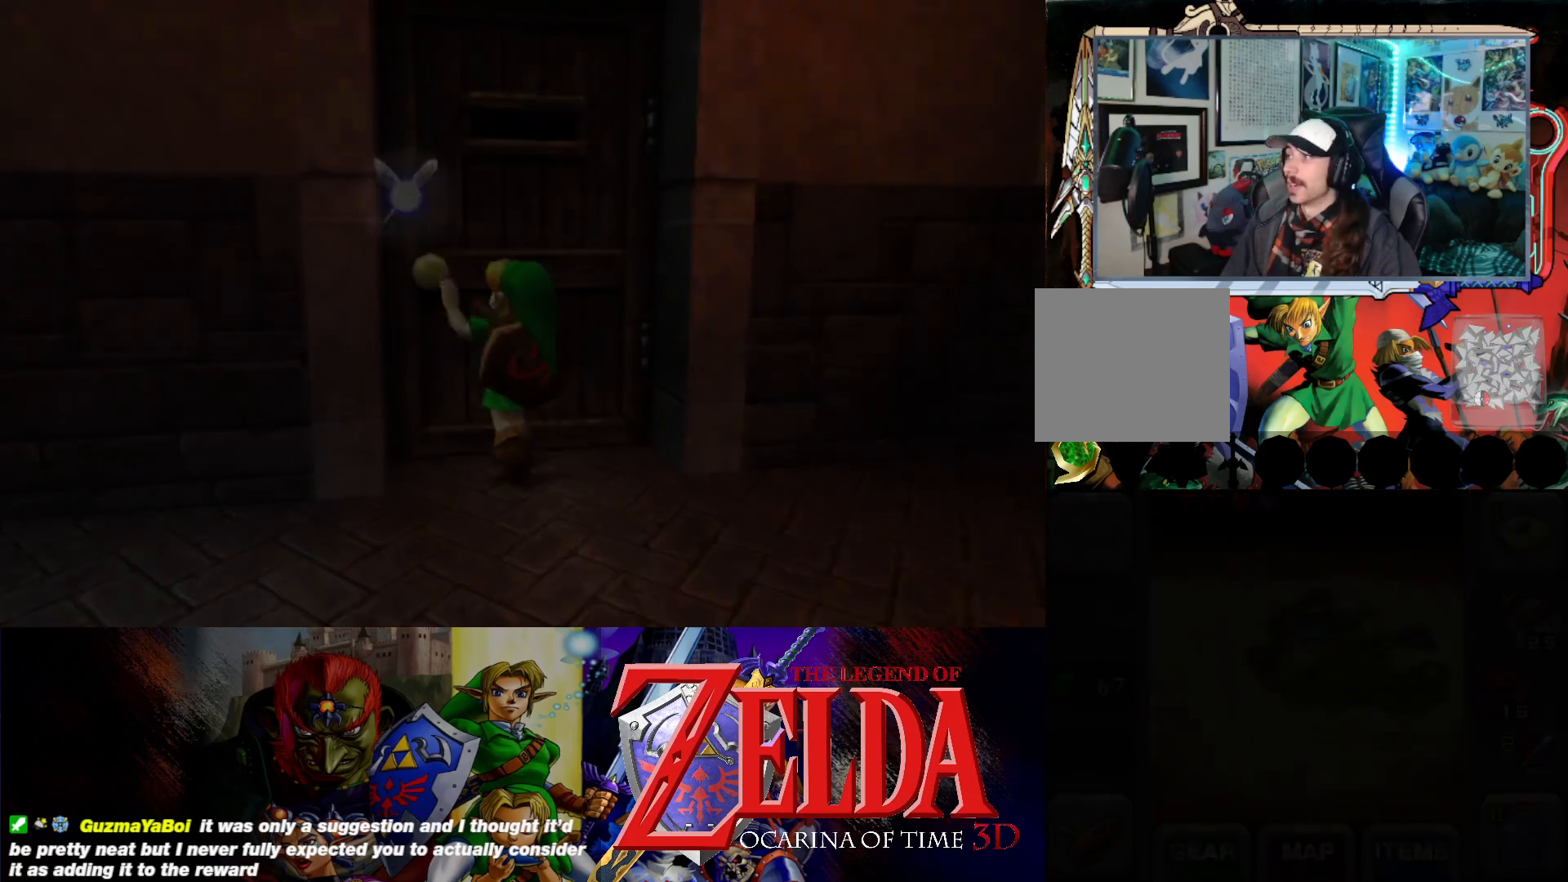
{"buttons": [], "left_stick": "center", "events": [[200, "left_stick", "center"]]}
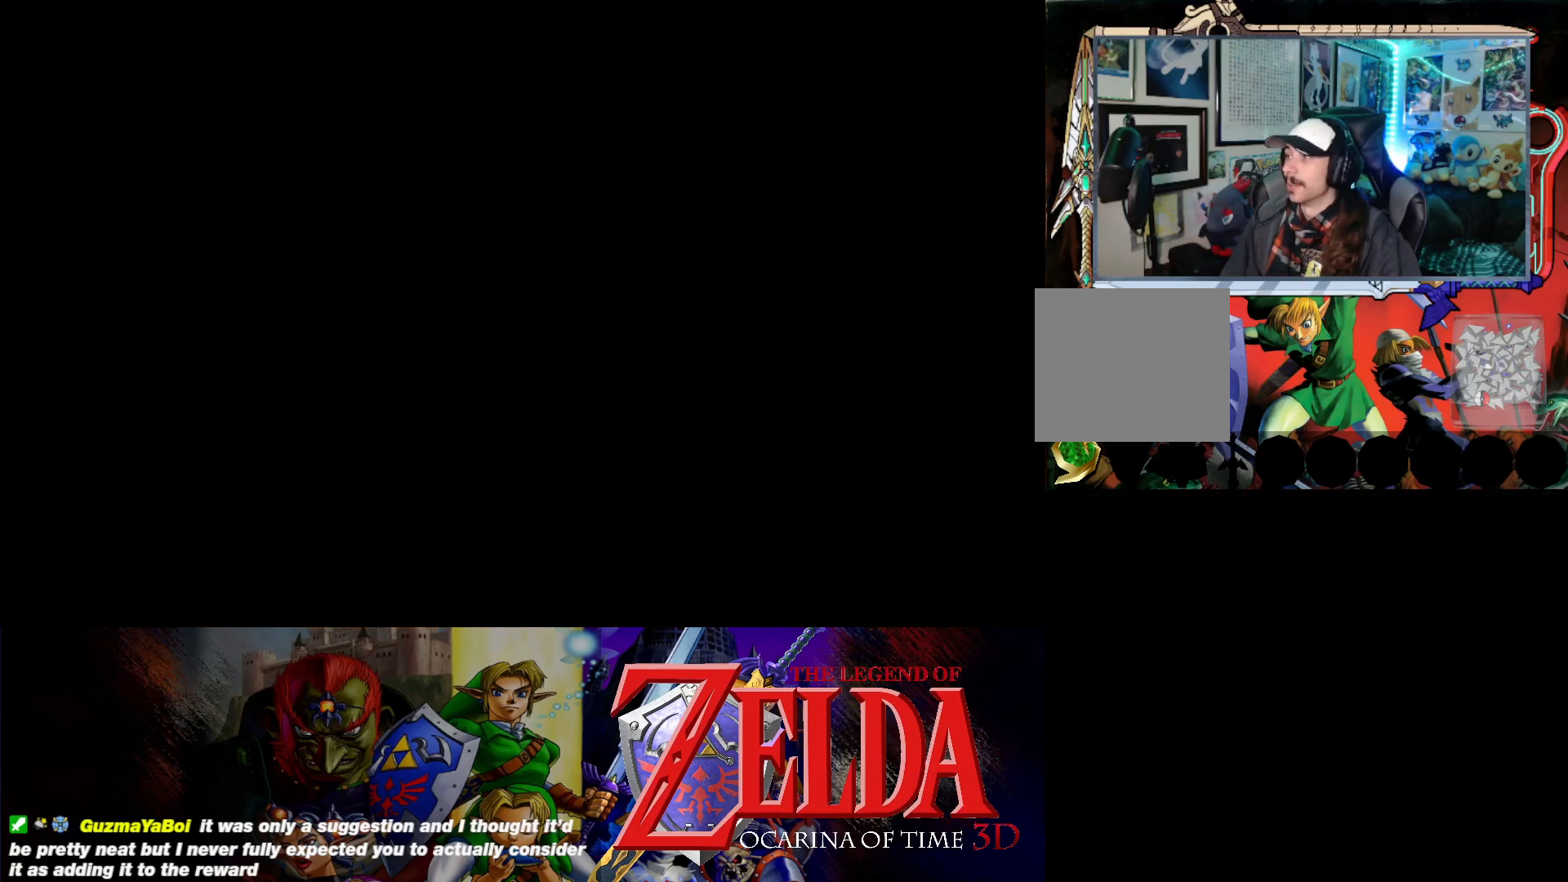
{"buttons": [], "left_stick": "center", "events": []}
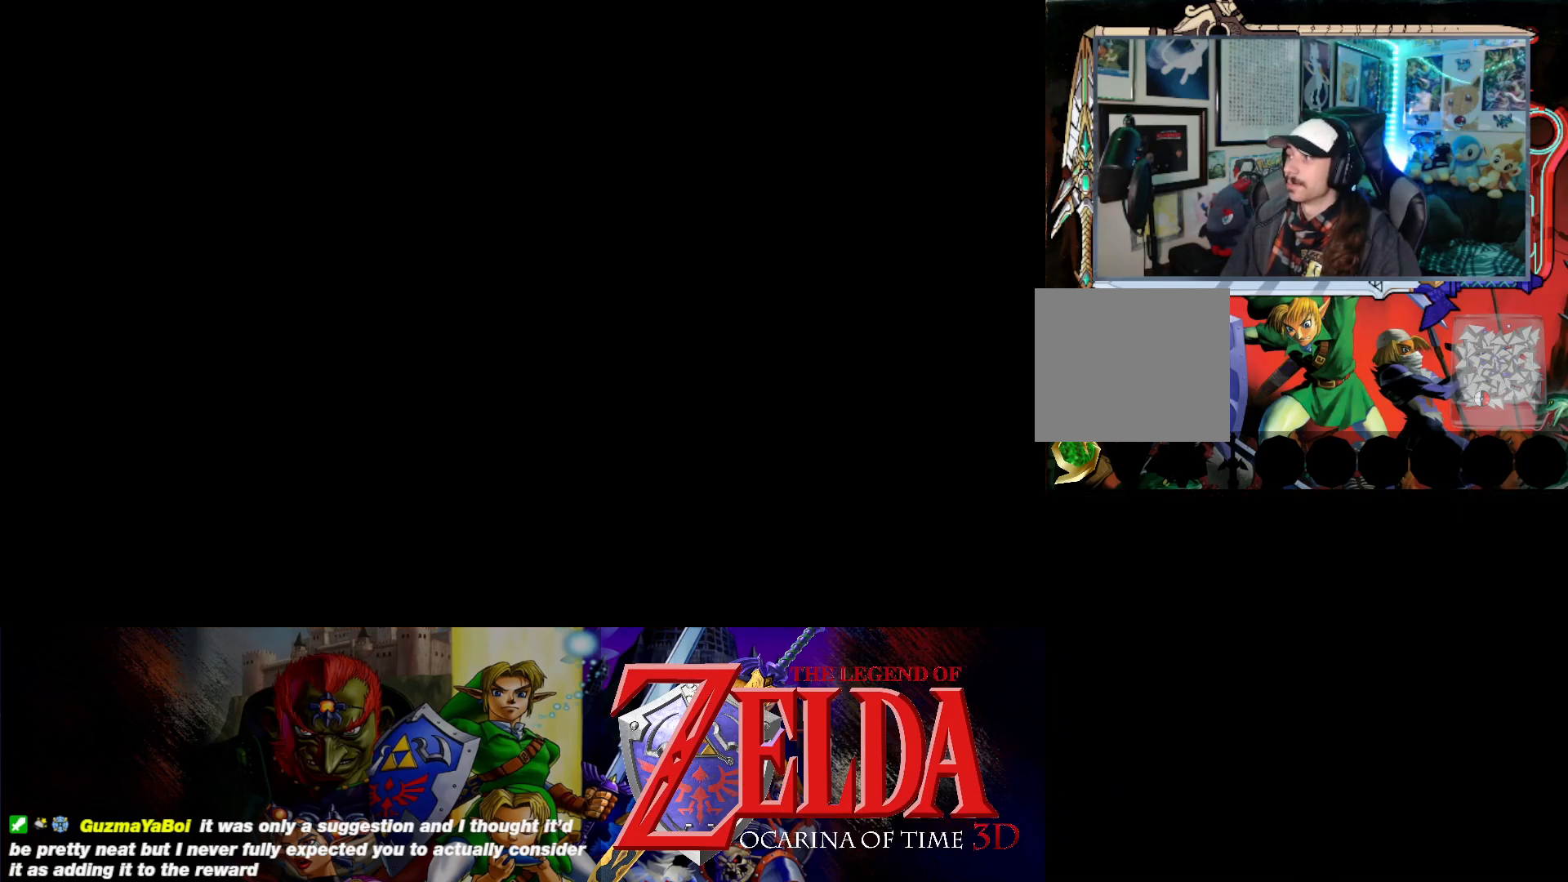
{"buttons": [], "left_stick": "center", "events": []}
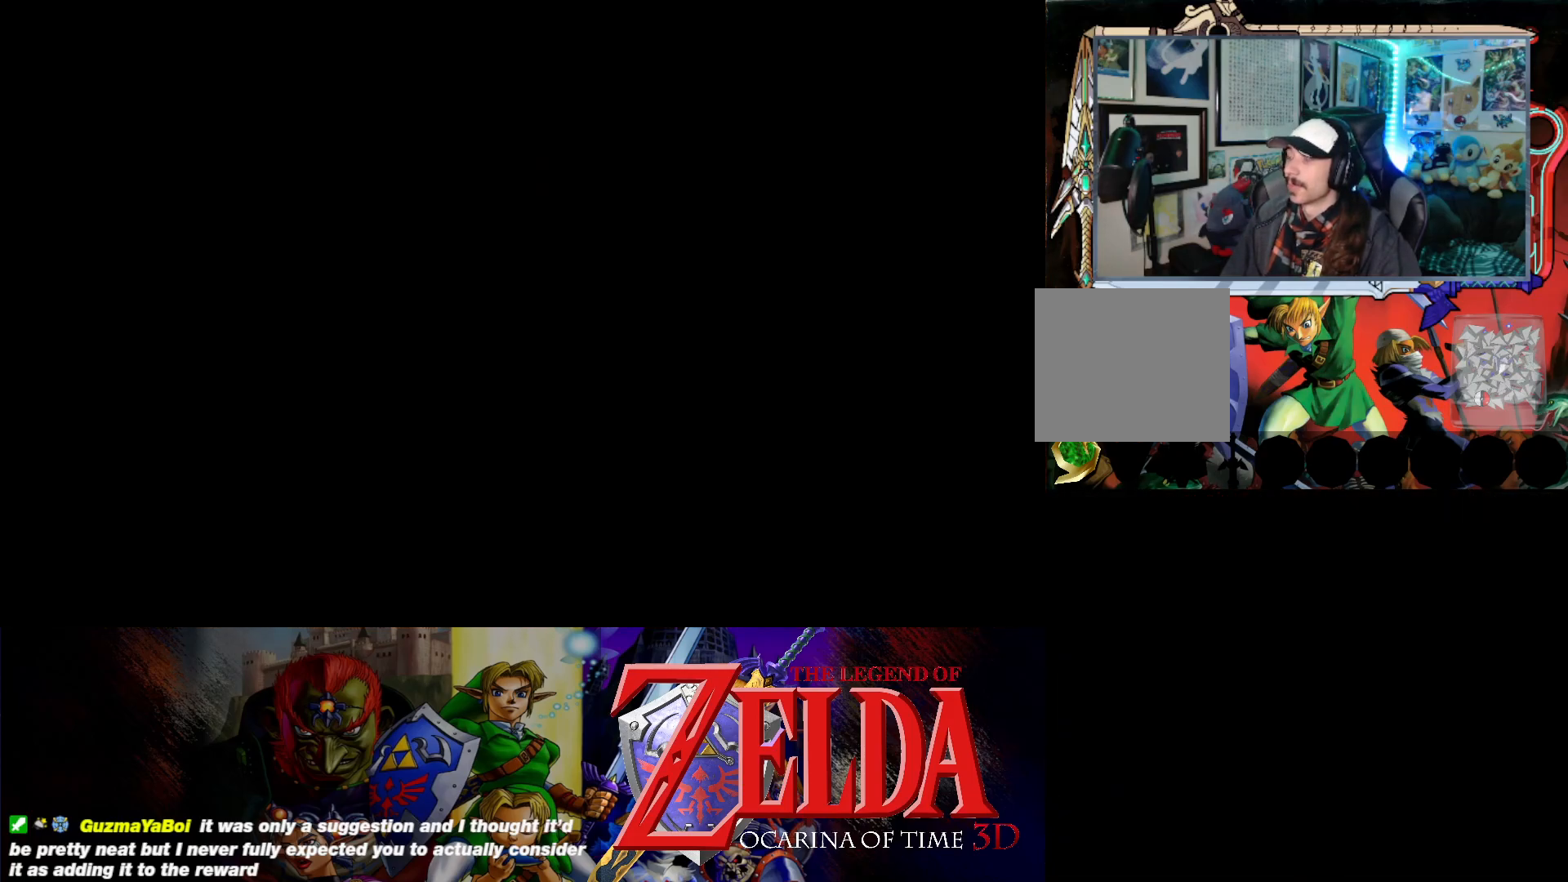
{"buttons": [], "left_stick": "center", "events": []}
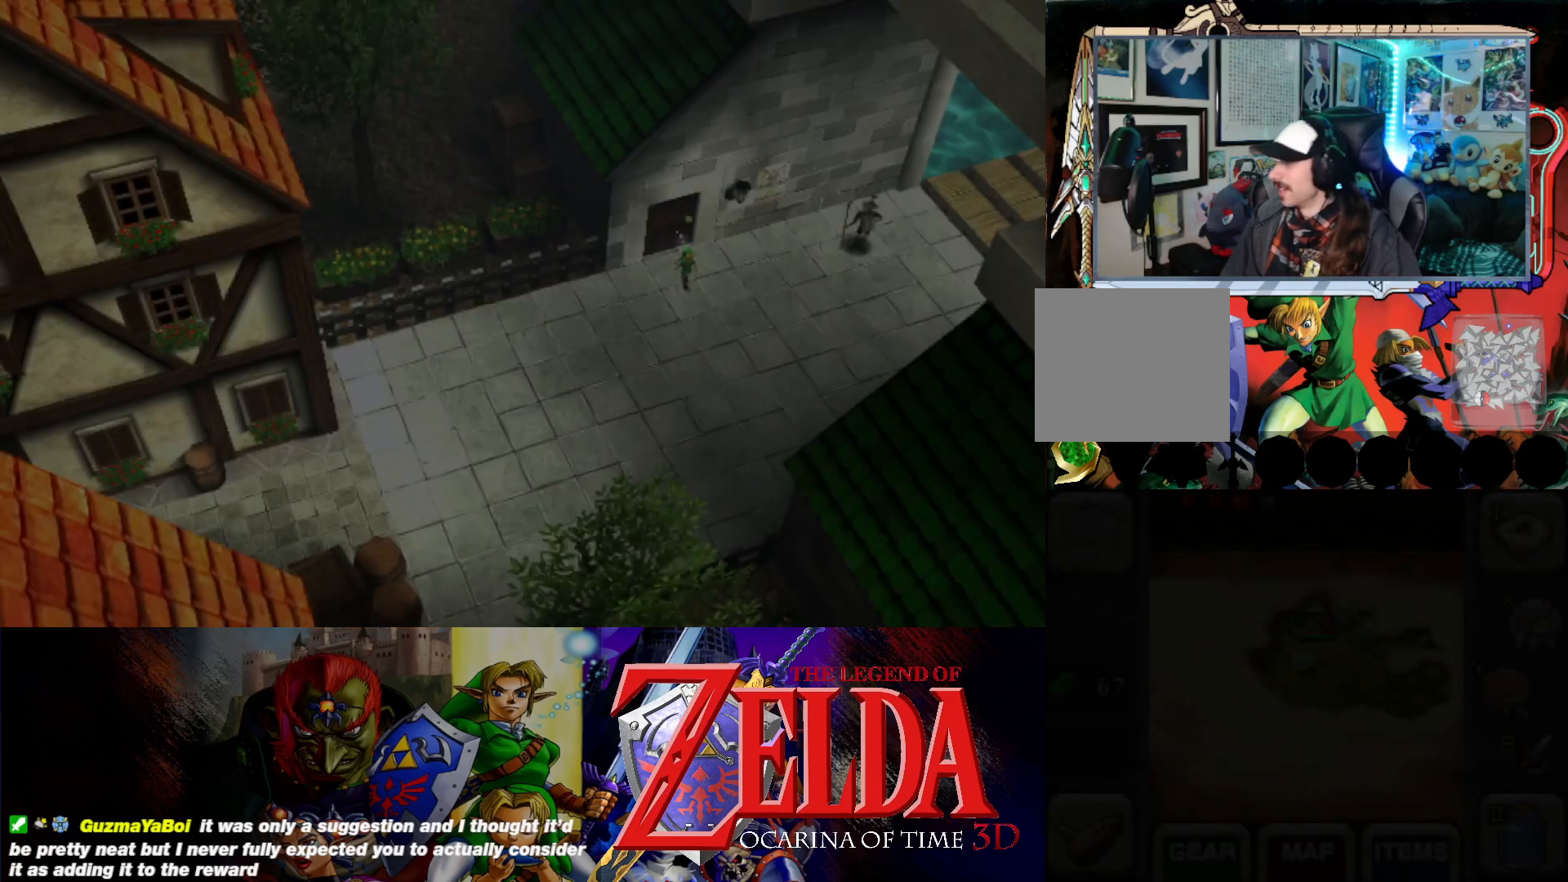
{"buttons": [], "left_stick": "up", "events": [[500, "left_stick", "up"]]}
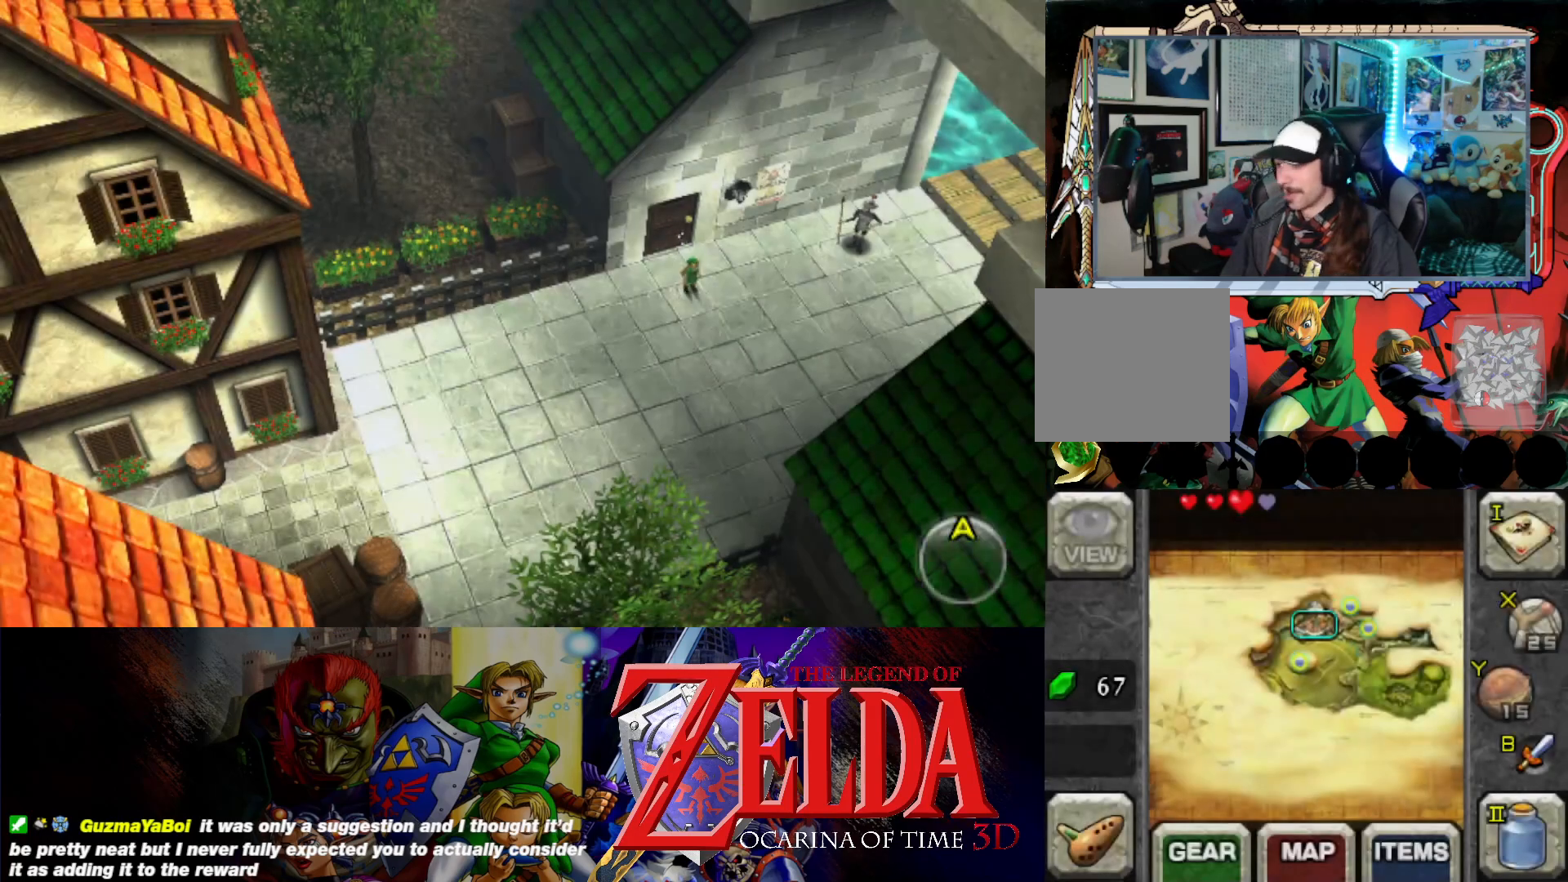
{"buttons": [], "left_stick": "up", "events": []}
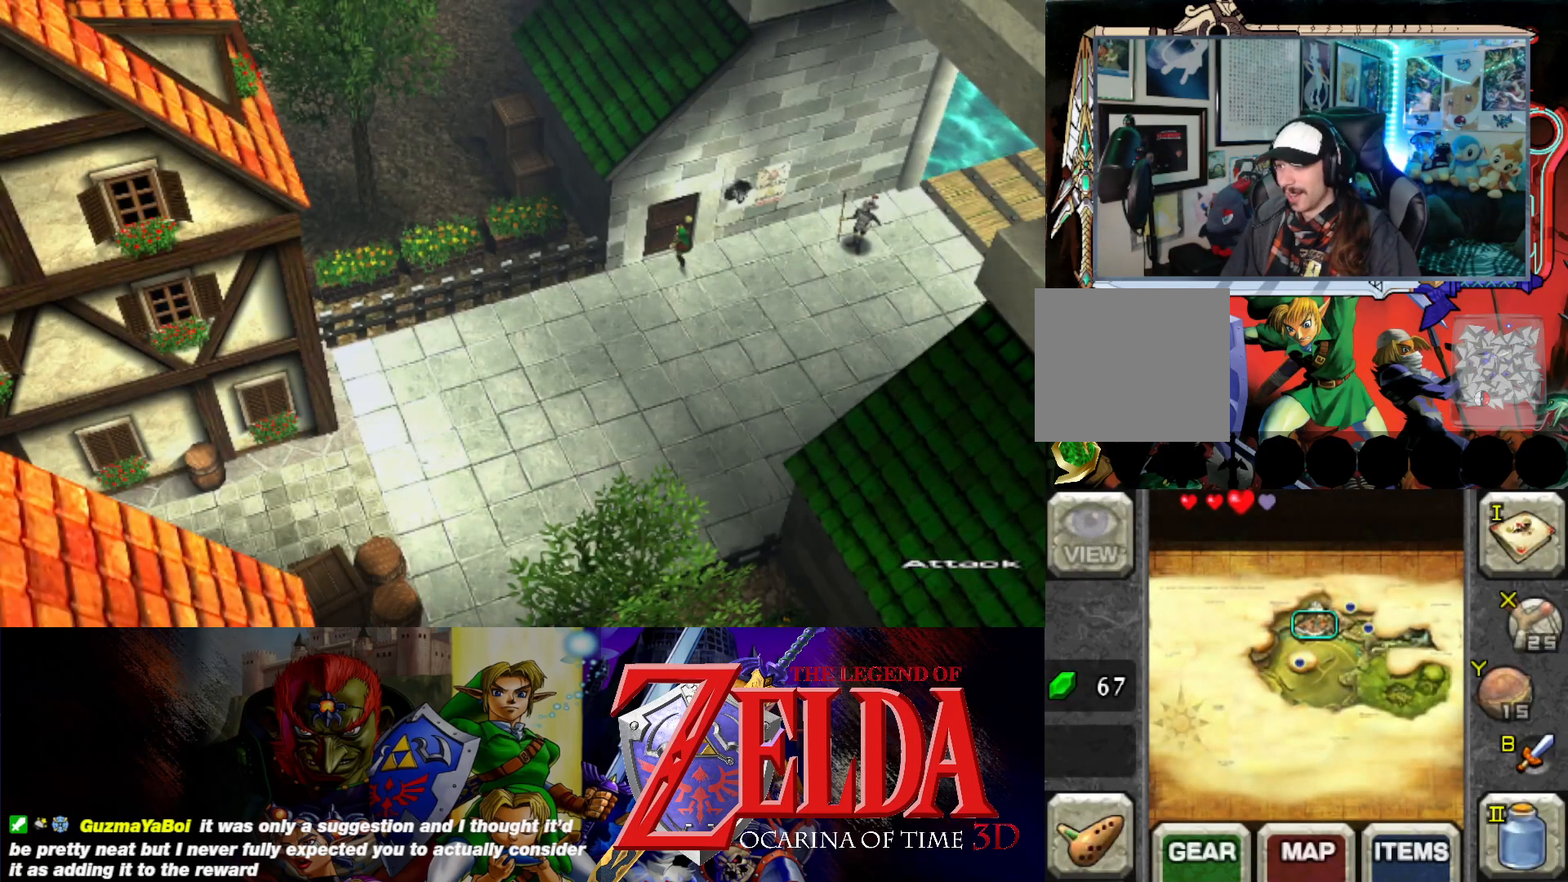
{"buttons": [], "left_stick": "up", "events": [[67, "B", "down"], [183, "B", "up"]]}
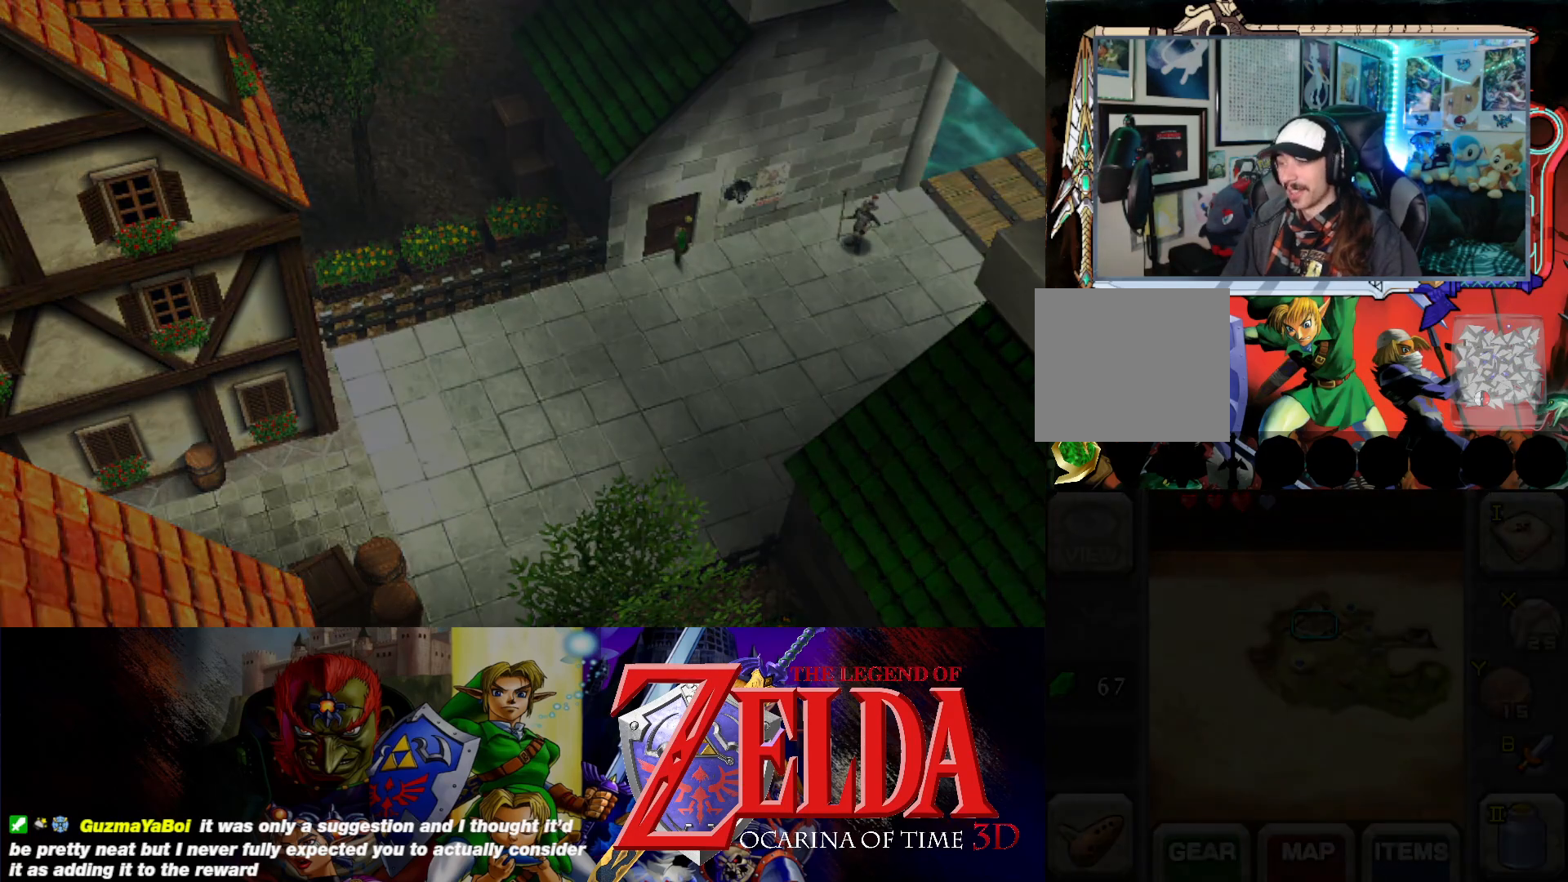
{"buttons": [], "left_stick": "center", "events": [[83, "left_stick", "center"]]}
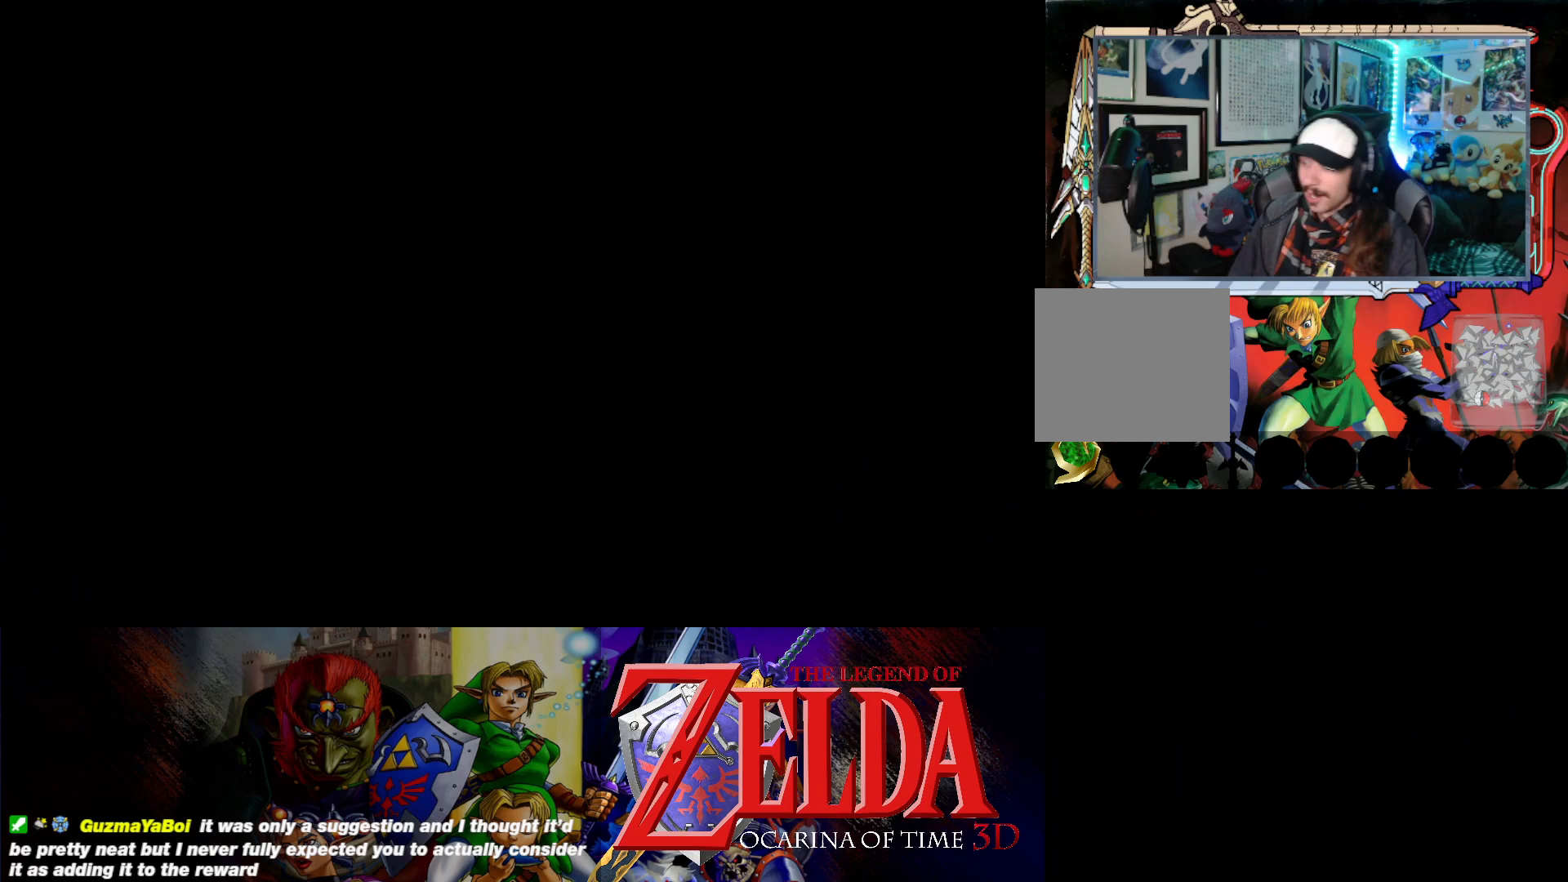
{"buttons": [], "left_stick": "center", "events": []}
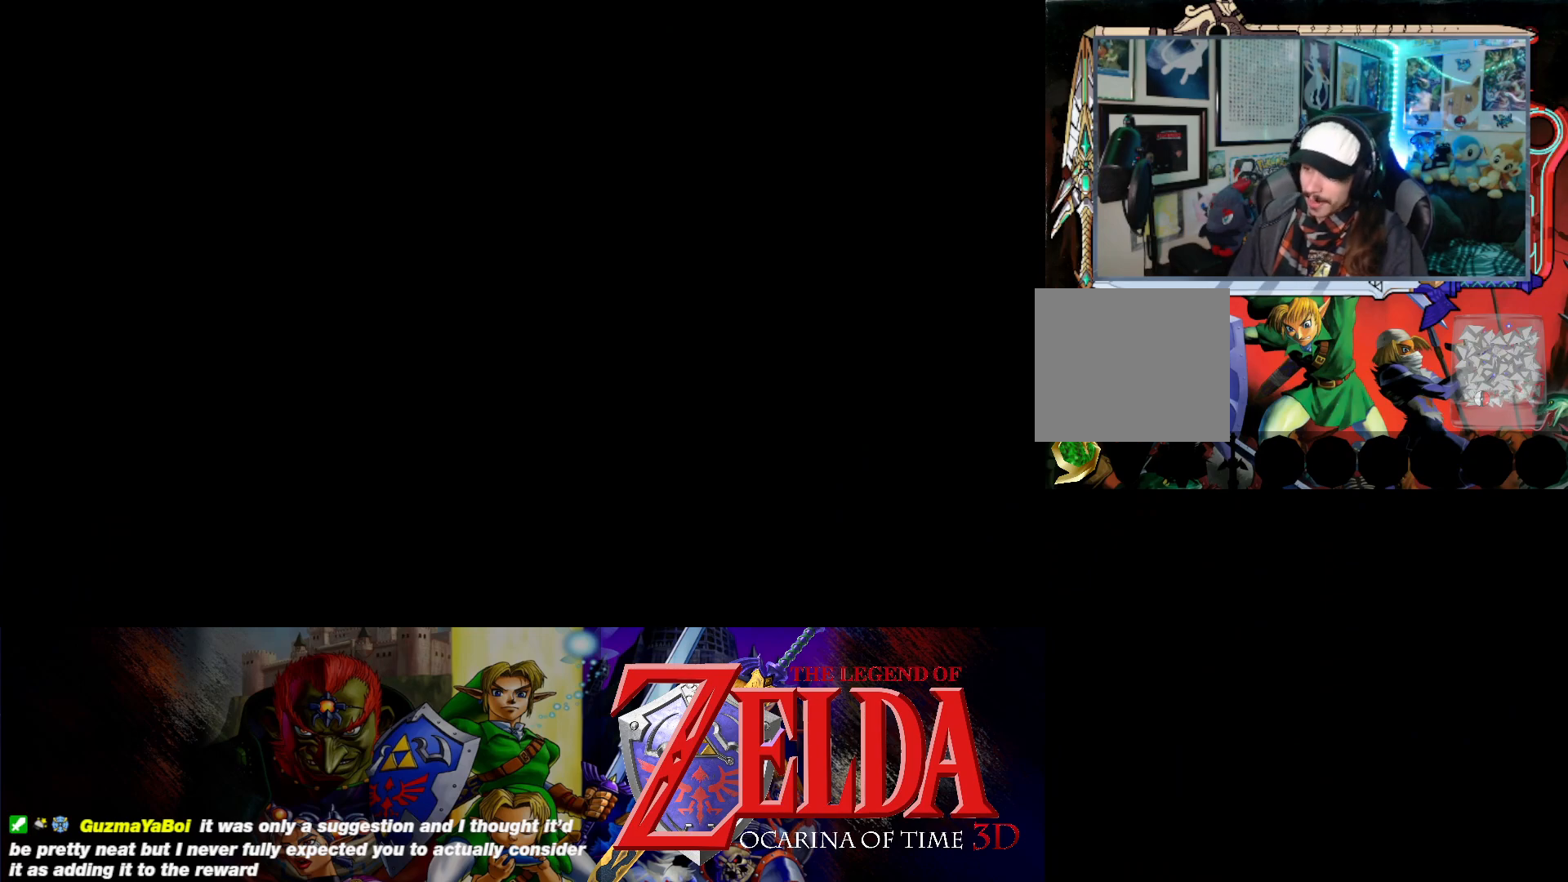
{"buttons": [], "left_stick": "center", "events": []}
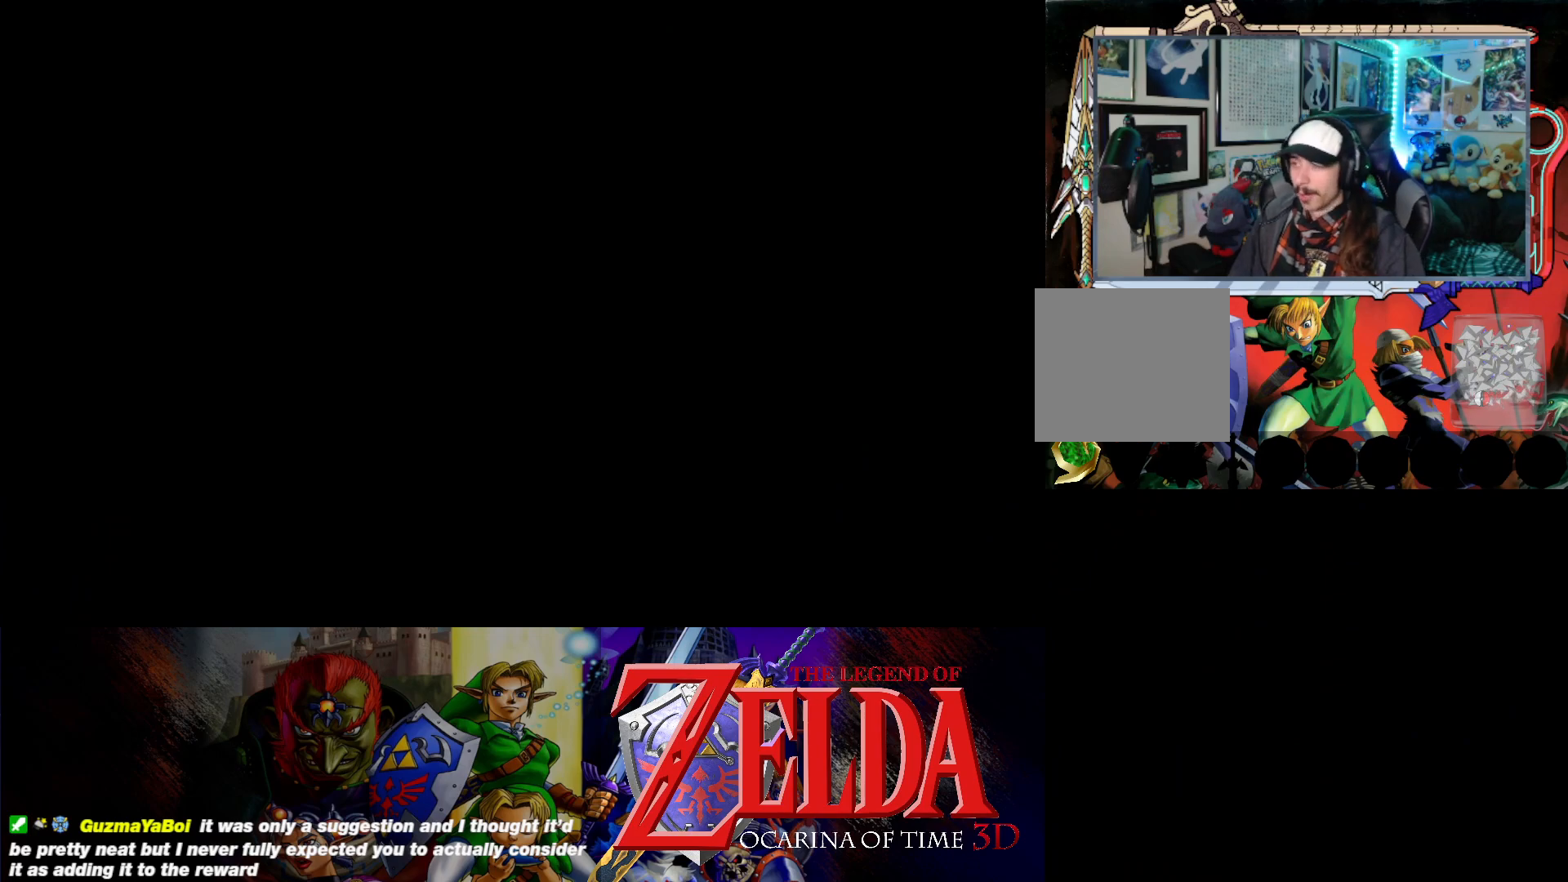
{"buttons": [], "left_stick": "center", "events": []}
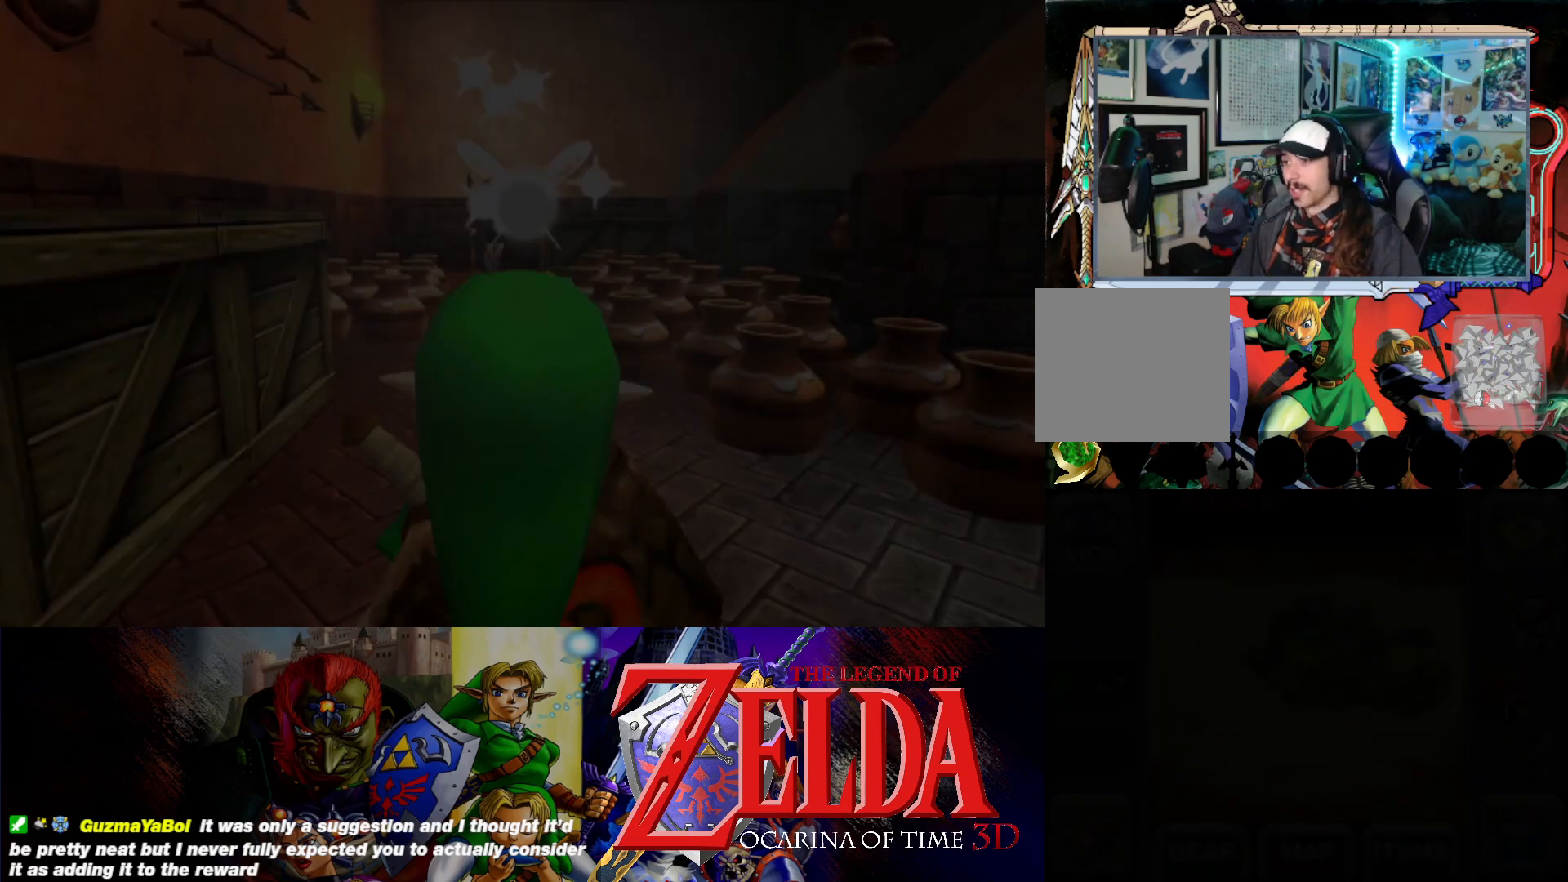
{"buttons": [], "left_stick": "right", "events": [[483, "left_stick", "right"]]}
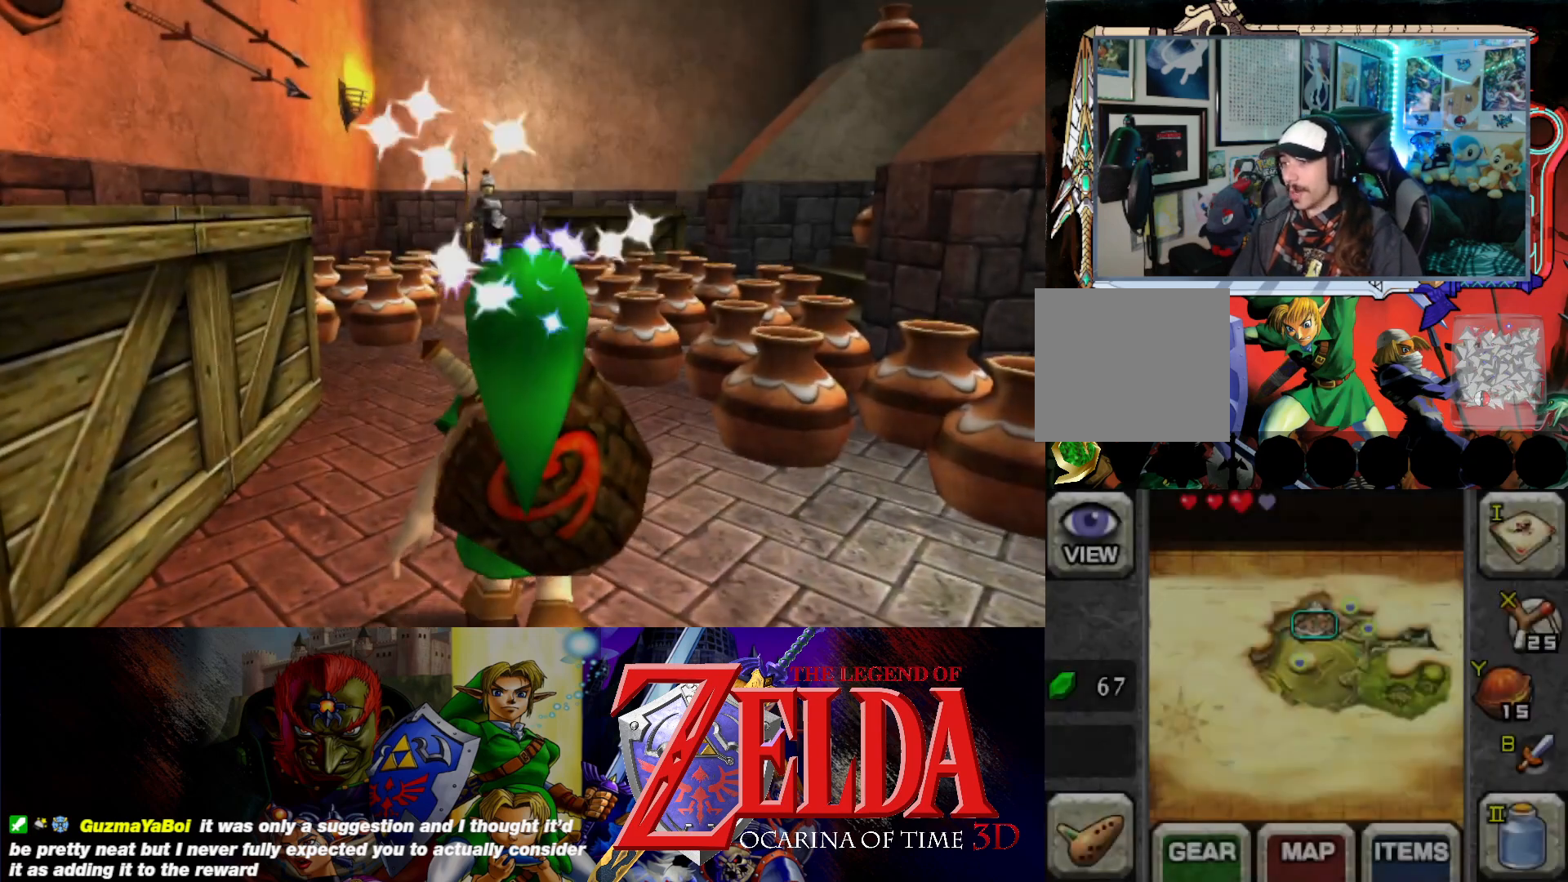
{"buttons": ["A"], "left_stick": "up", "events": [[317, "left_stick", "up"], [417, "A", "down"]]}
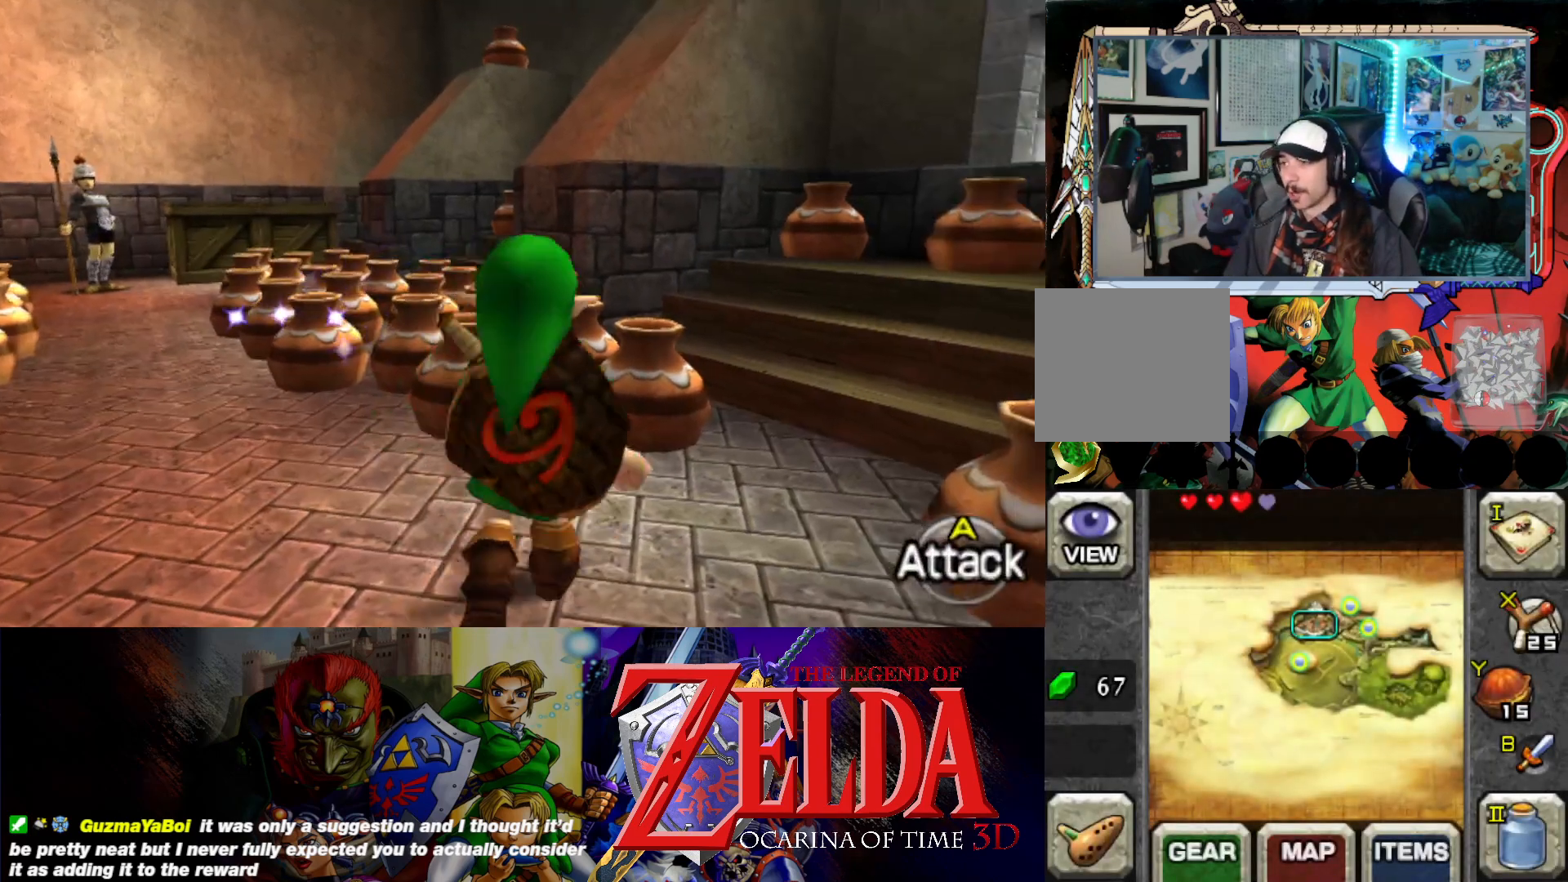
{"buttons": [], "left_stick": "up-left", "events": [[17, "A", "up"], [83, "A", "down"], [167, "A", "up"], [250, "A", "down"], [317, "A", "up"], [417, "A", "down"], [450, "left_stick", "up-left"], [483, "A", "up"]]}
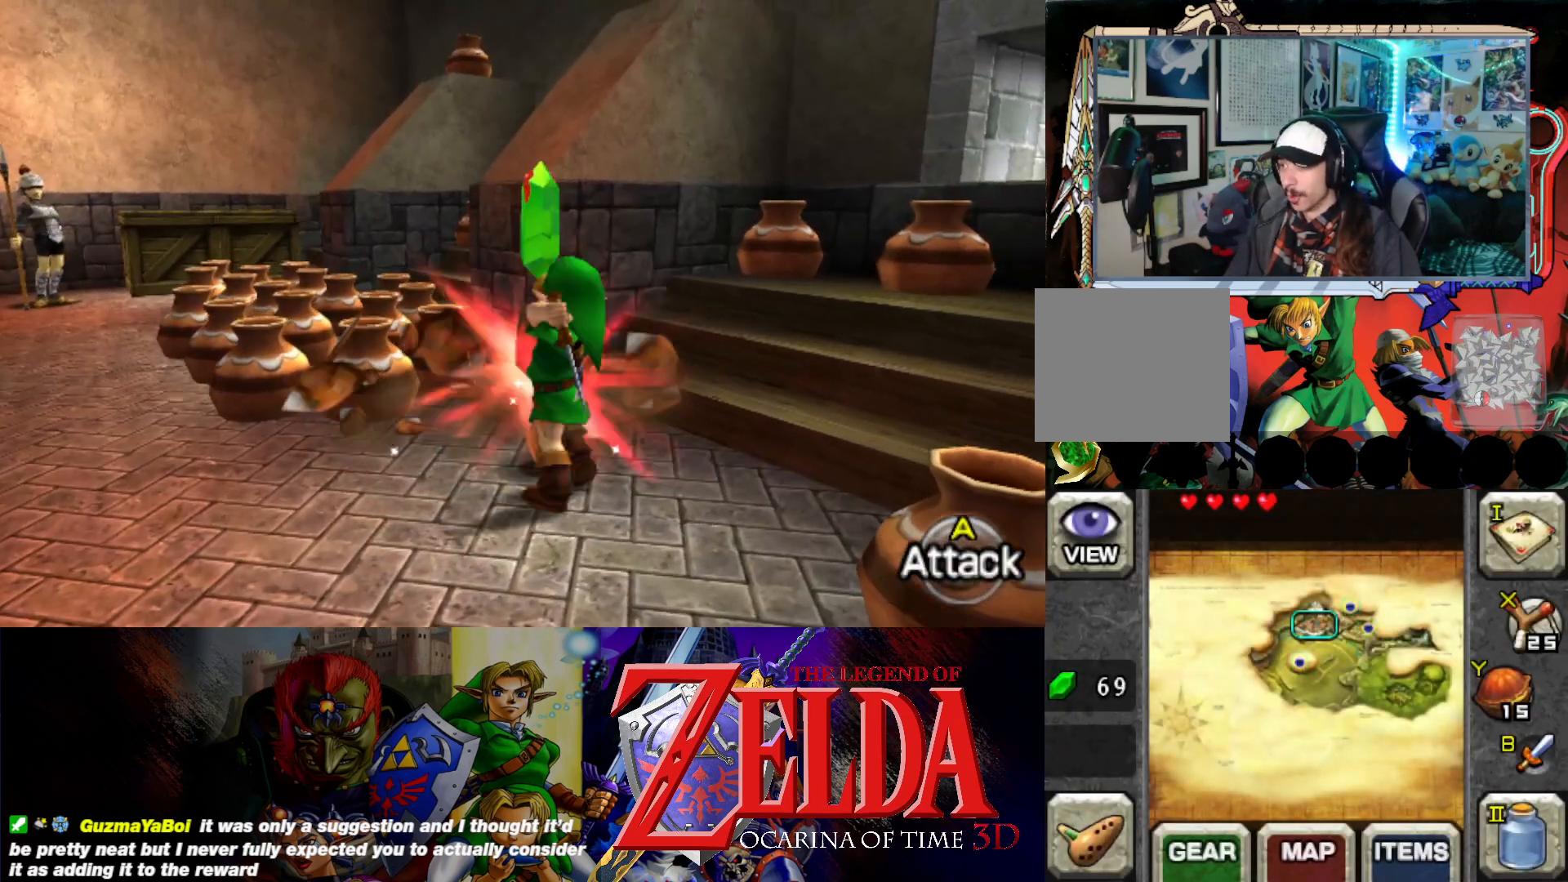
{"buttons": [], "left_stick": "up-left", "events": [[100, "A", "down"], [200, "A", "up"], [300, "A", "down"], [383, "A", "up"]]}
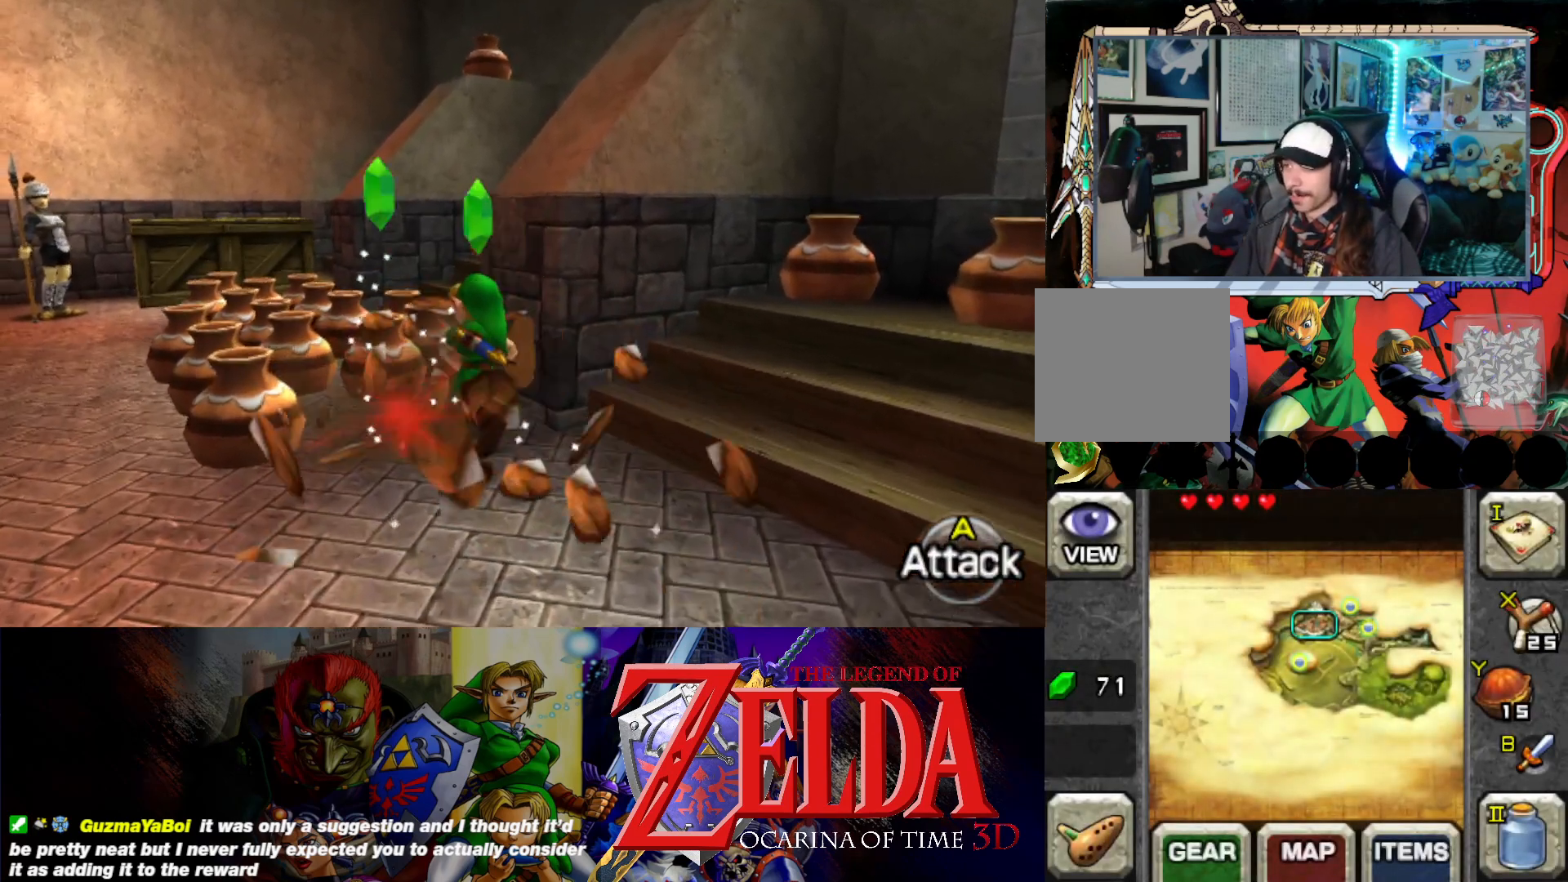
{"buttons": [], "left_stick": "left", "events": [[100, "A", "down"], [233, "A", "up"], [417, "left_stick", "left"]]}
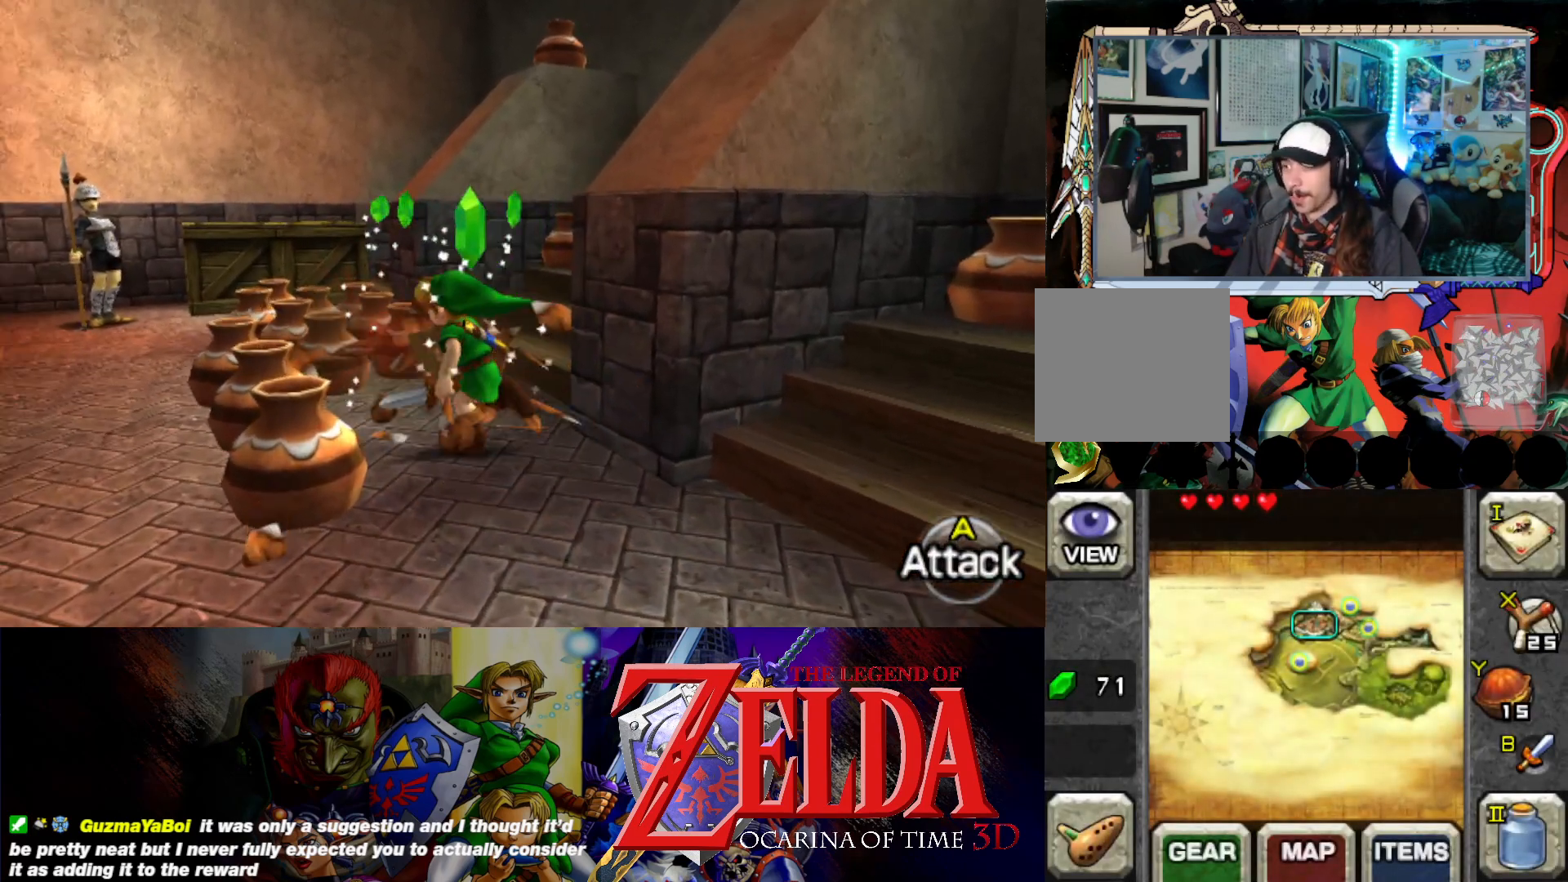
{"buttons": [], "left_stick": "center", "events": [[17, "left_stick", "down-left"], [67, "A", "down"], [200, "A", "up"], [233, "left_stick", "center"]]}